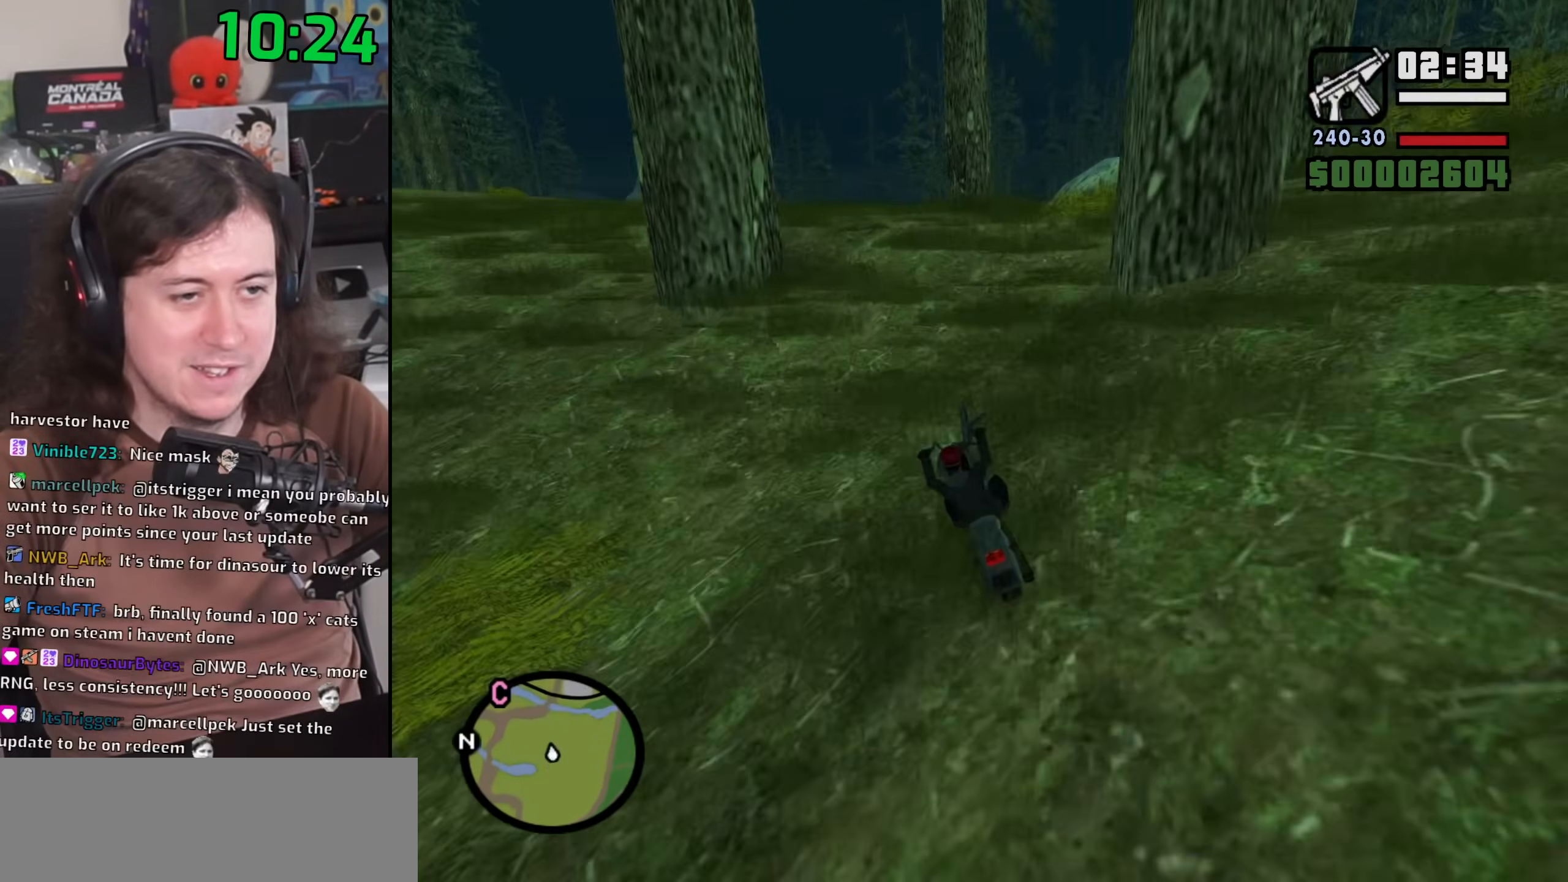
Gameplay with keyboard and mouse; each line is a JSON object with the keys and mouse buttons held at the frame after it. "events" lists presses ("down") and releases ("up") of "1", "2", "3", "4", "5", "6", "8", "a", "alt", "b", "c", "ctrl", "d", "down", "e", "escape", "f", "f1", "f2", "f3", "g", "h", "left", "n", "num2", "q", "r", "right", "s", "shift", "space", "t", "tab", "up", "v", "w", "x", "y", "z", "mouse_left", "mouse_wheel" and "mouse_right" between this image and that frame as [ms after this image, input, new state], when the widget could be followed in between. "mouse_left", "mouse_wheel", "mouse_right" = the "left", "wheel", "right" buttons of the "mouse" list. No other keys are recorded. "wheel" means that the mouse wheel is clicked or scrolled. Mouse movement is not recorded.
{"keys": ["2", "w"], "mouse": [], "events": [[100, "a", "up"], [117, "2", "up"], [217, "2", "down"], [333, "2", "up"], [450, "2", "down"]]}
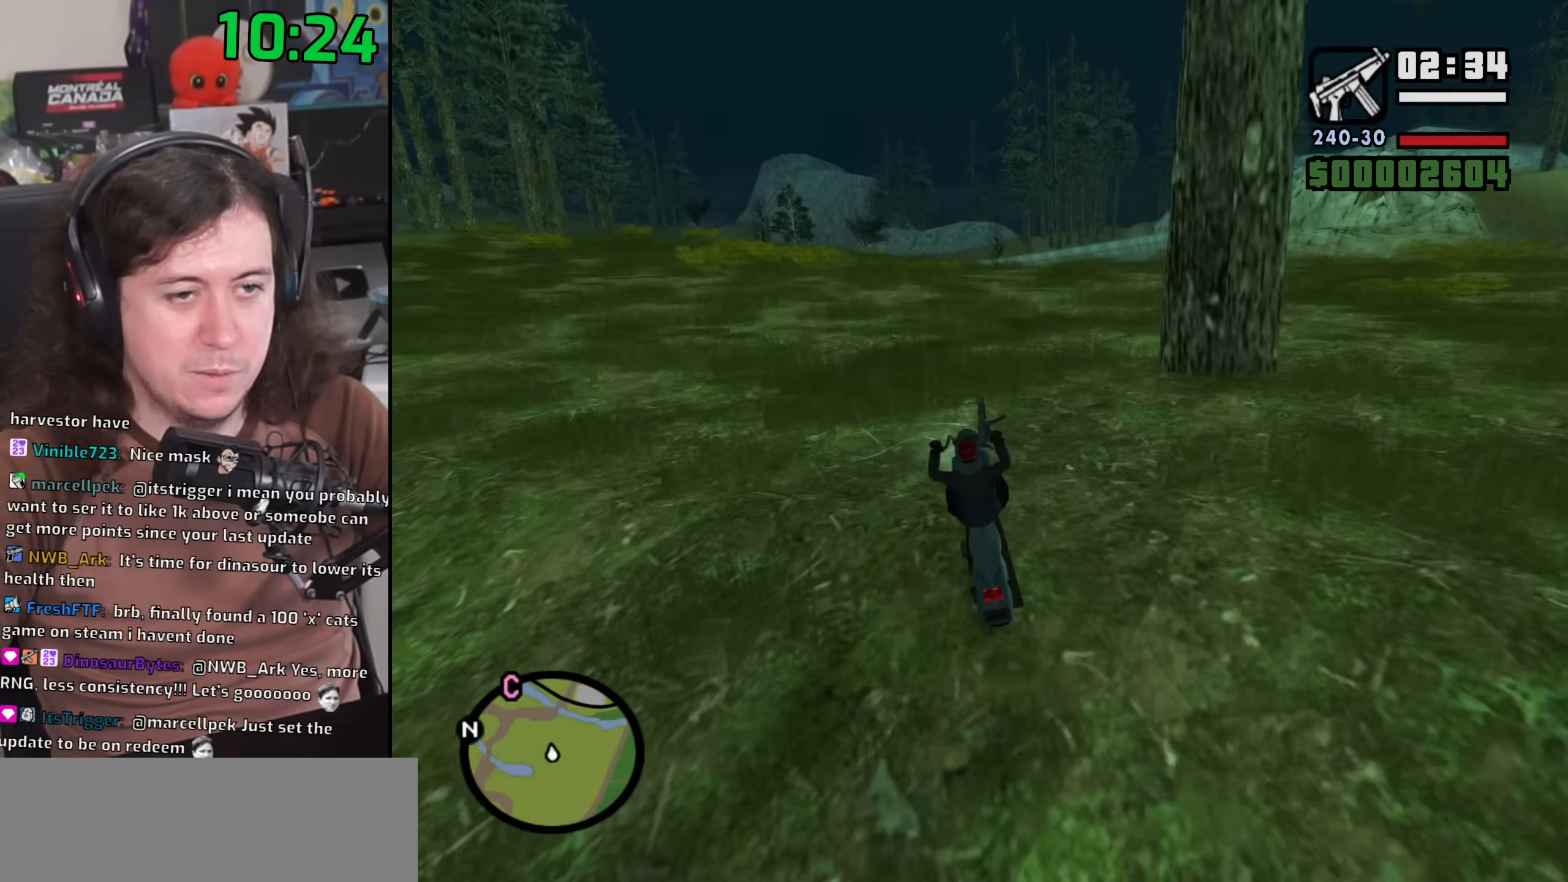
{"keys": ["w"], "mouse": [], "events": [[17, "2", "up"], [117, "2", "down"], [217, "2", "up"]]}
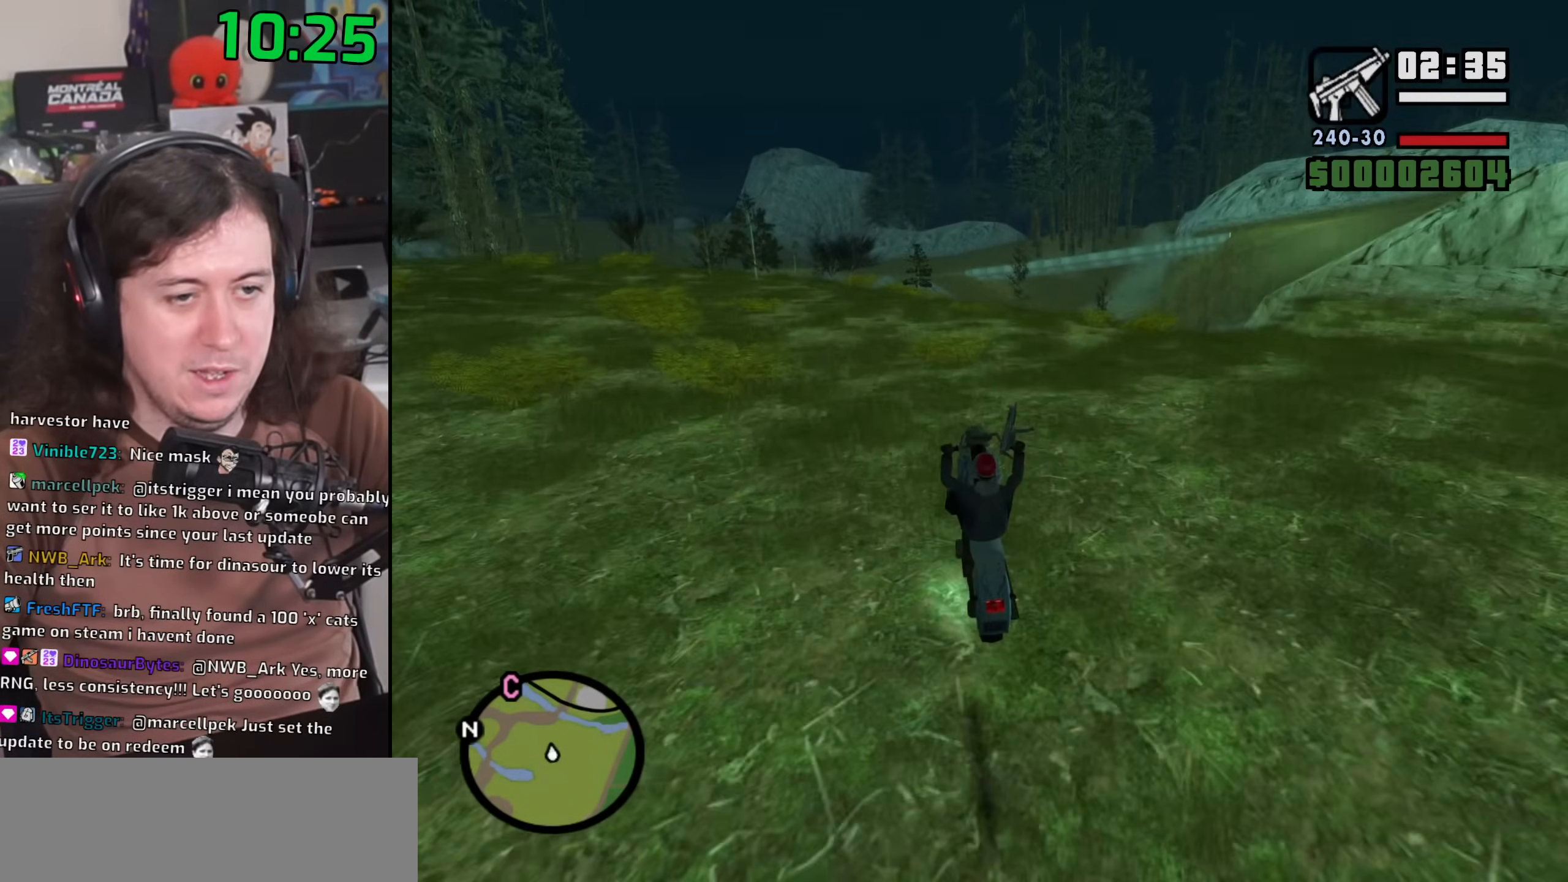
{"keys": ["w"], "mouse": [], "events": []}
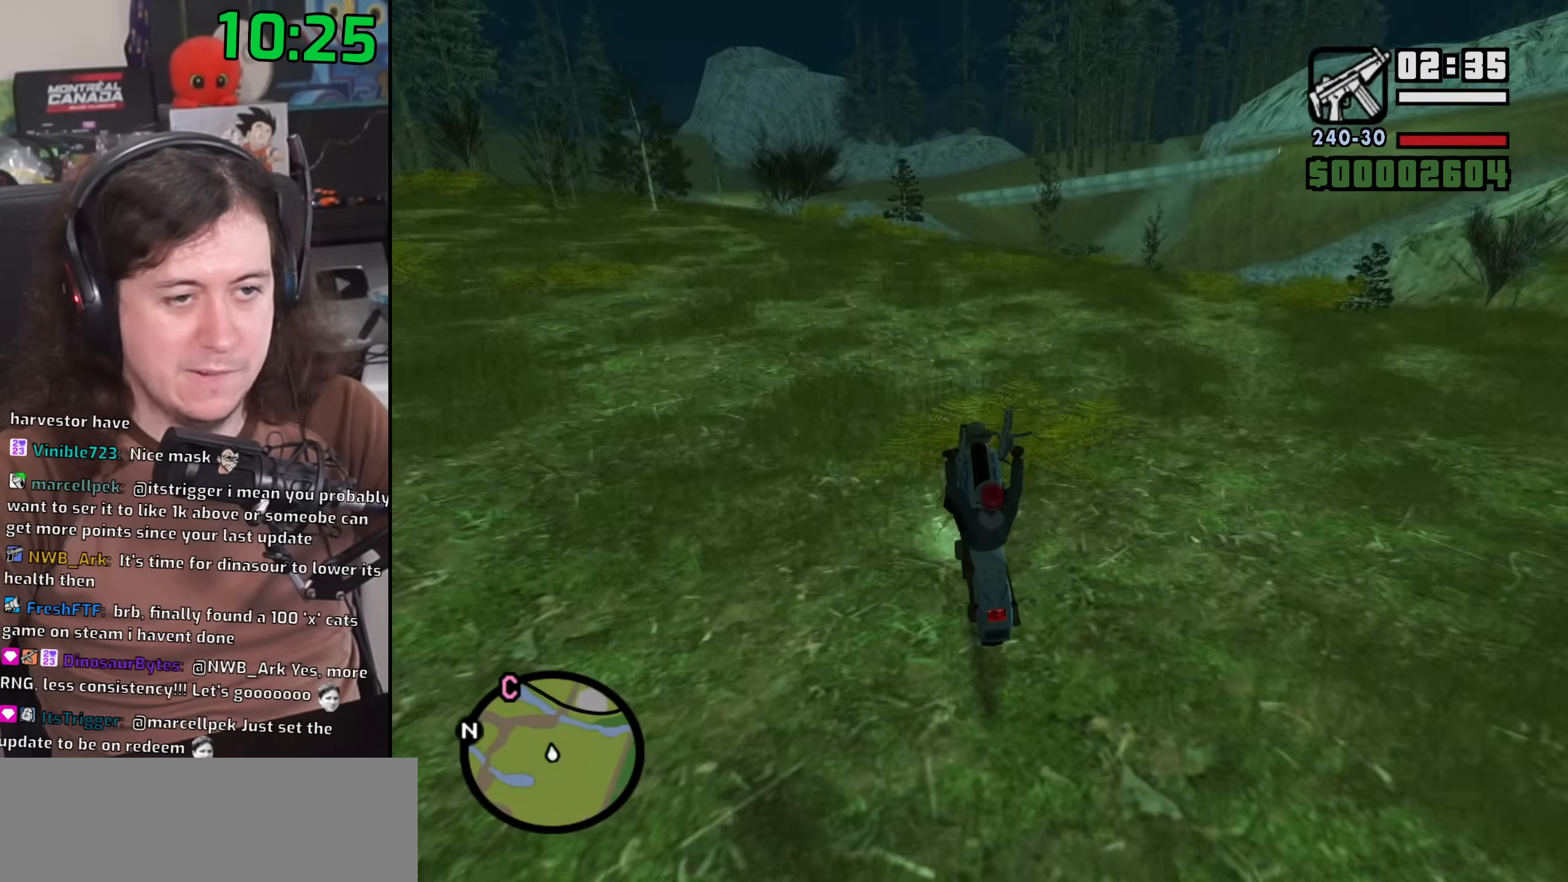
{"keys": ["w"], "mouse": [], "events": [[50, "d", "down"], [133, "d", "up"]]}
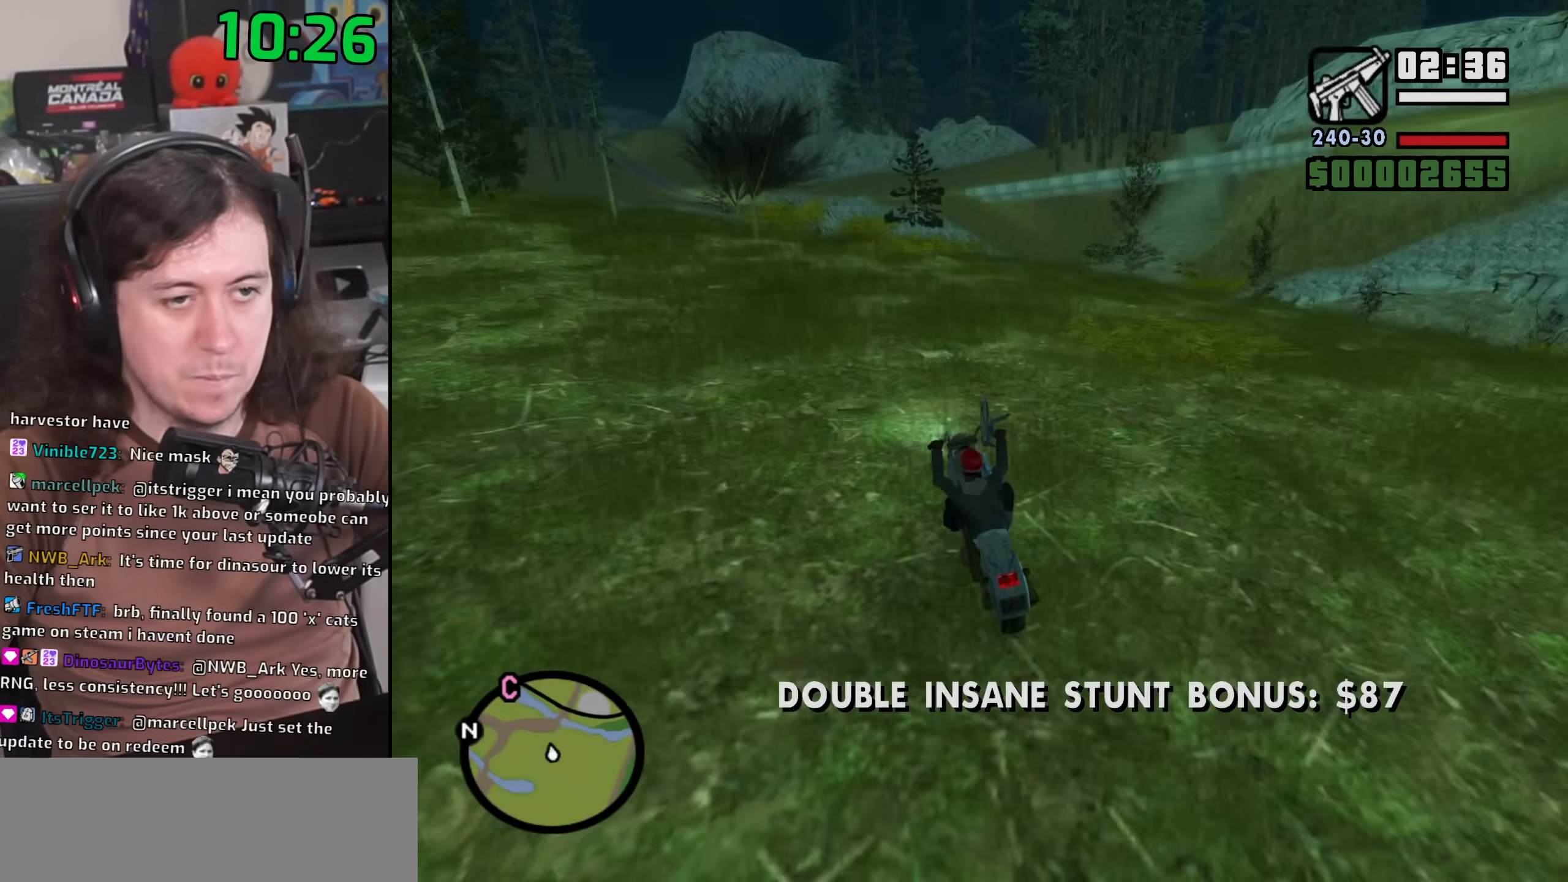
{"keys": ["w"], "mouse": [], "events": [[350, "d", "down"], [417, "d", "up"]]}
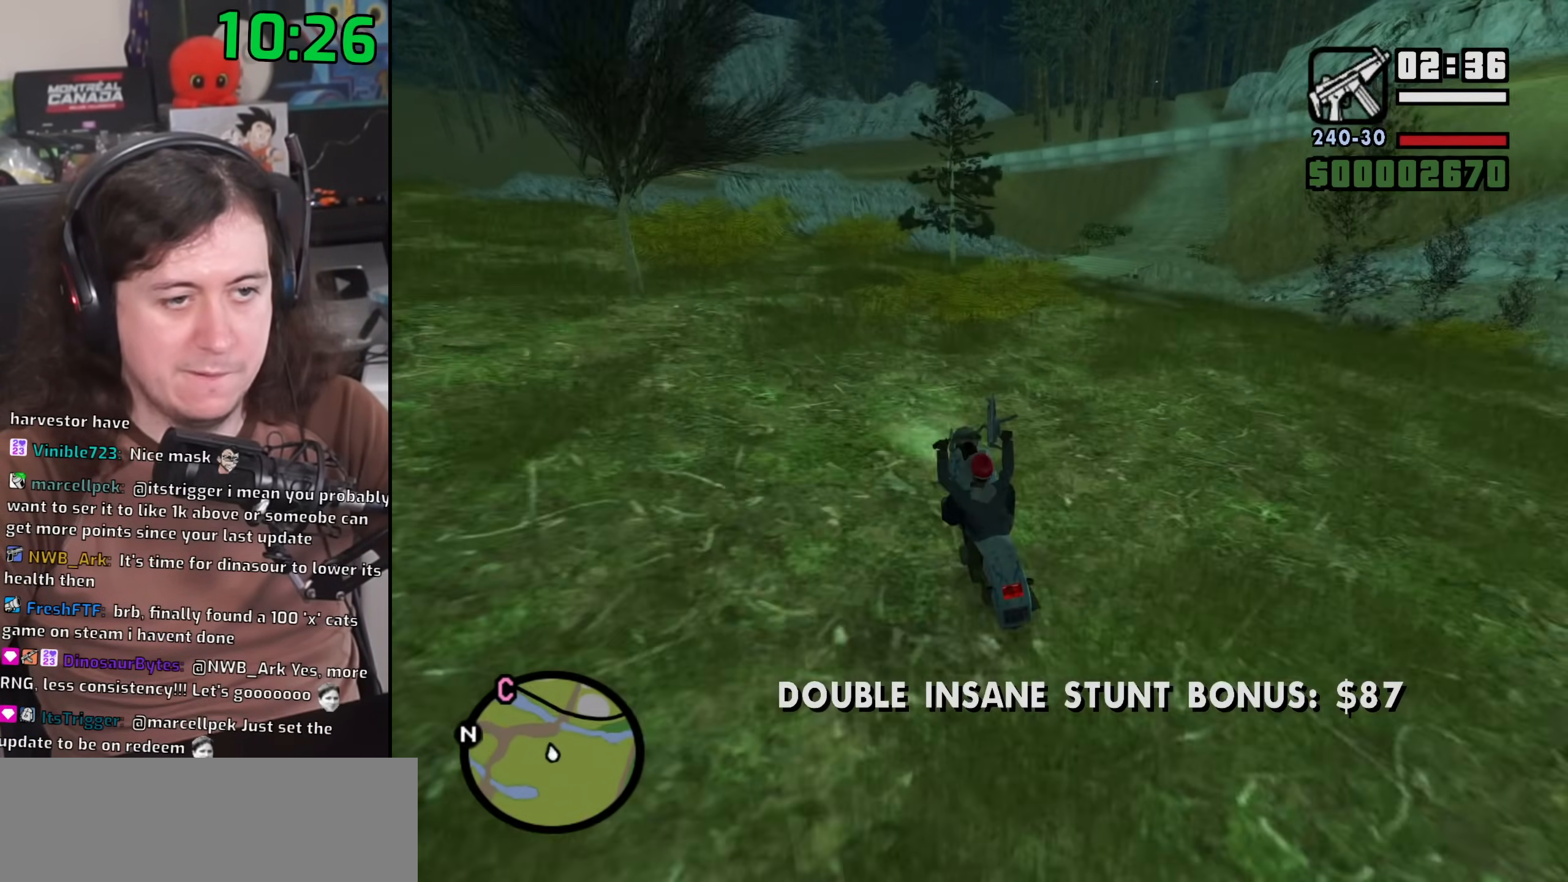
{"keys": ["w"], "mouse": [], "events": [[17, "d", "down"], [233, "d", "up"]]}
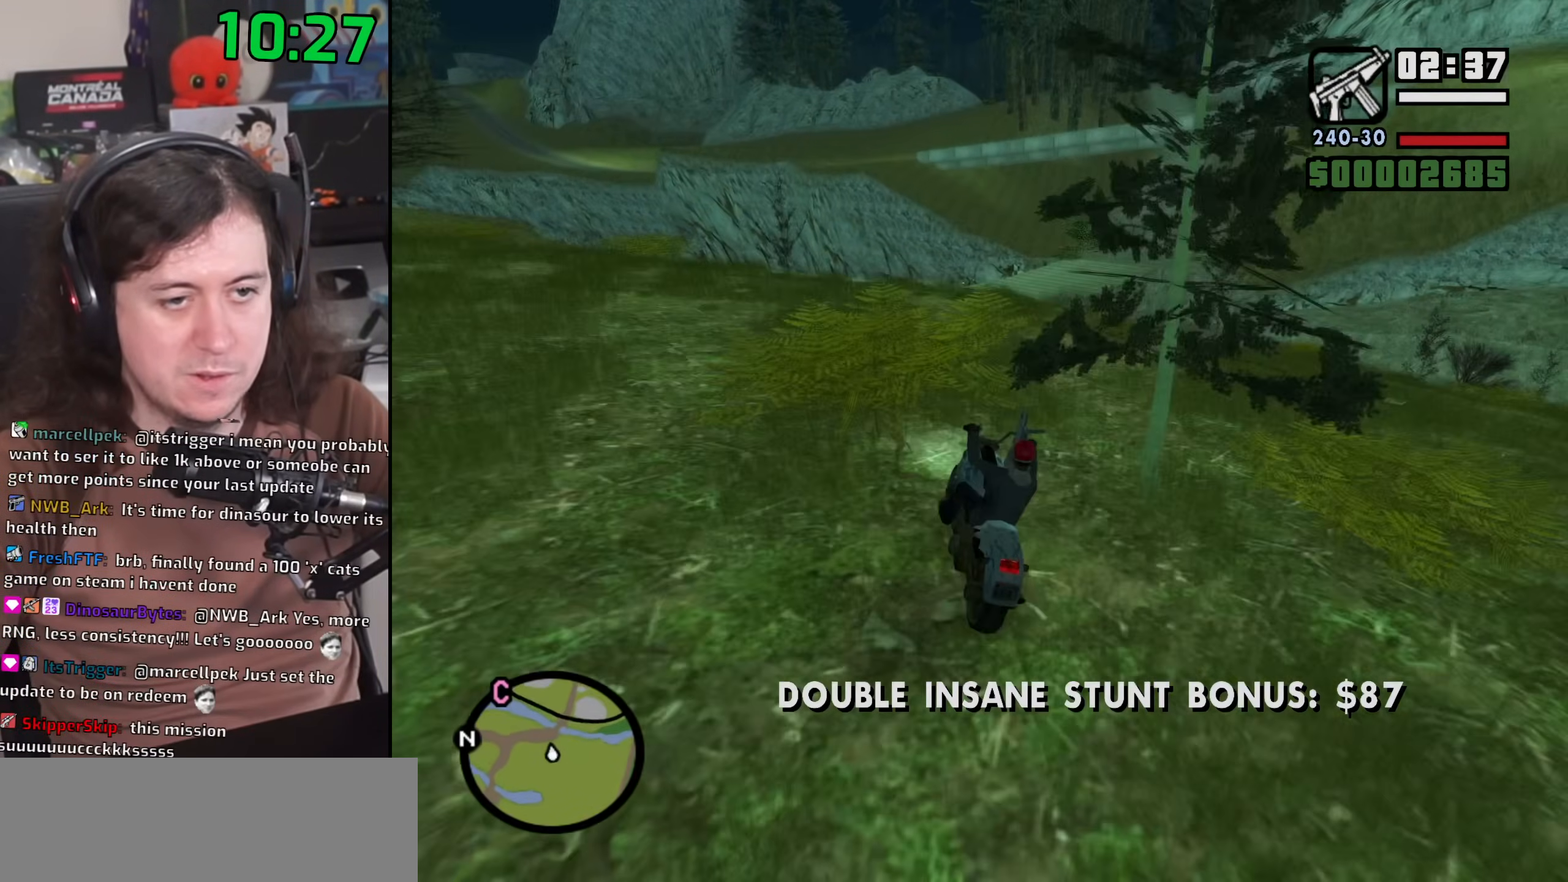
{"keys": ["d", "w"], "mouse": [], "events": [[433, "d", "down"]]}
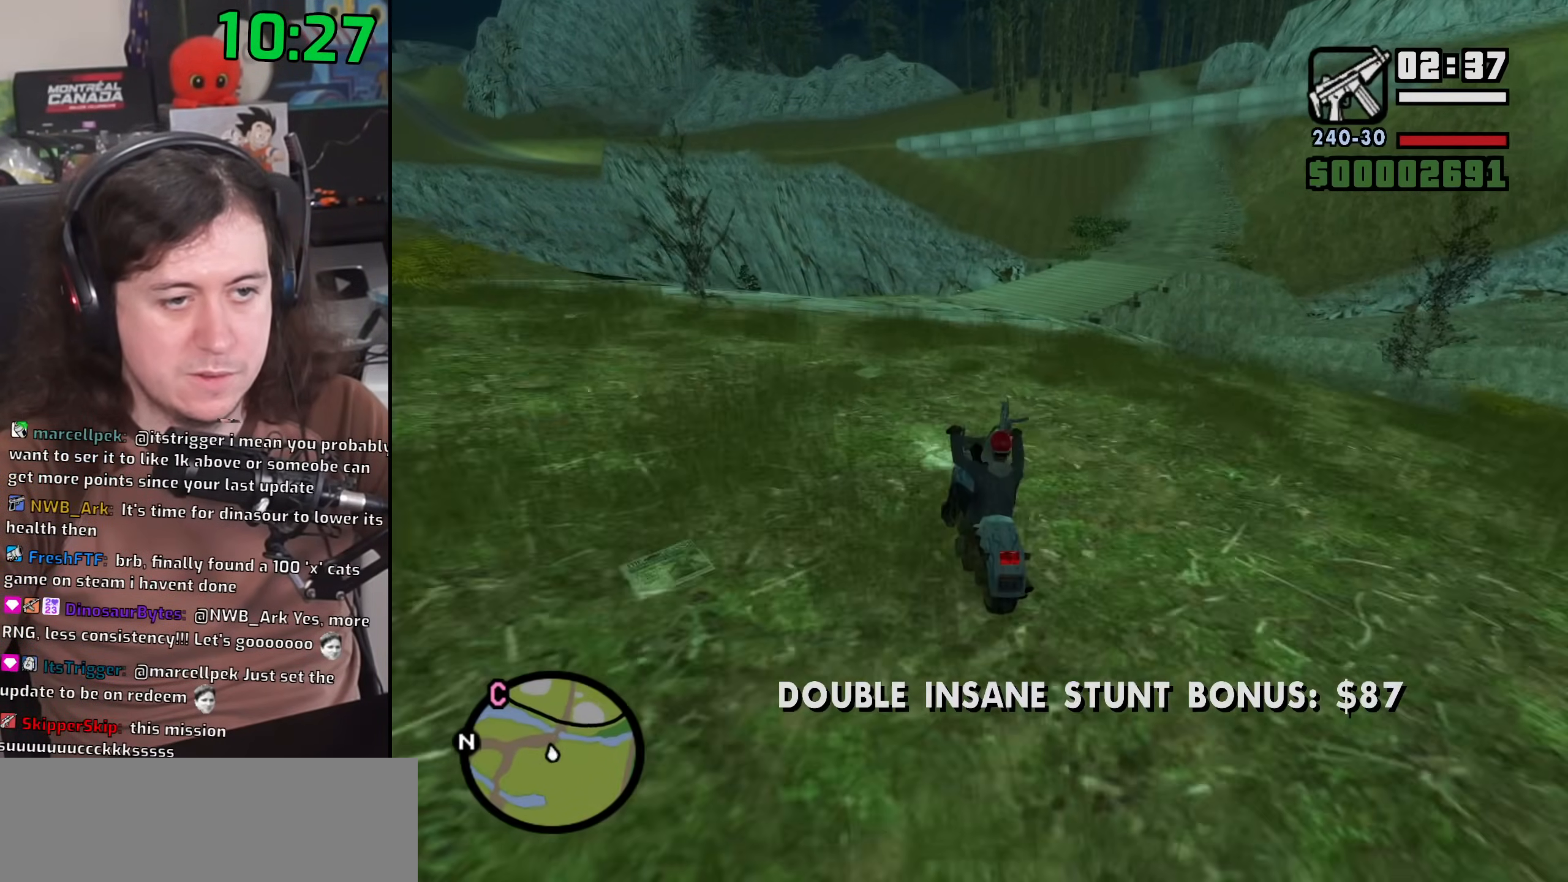
{"keys": ["d", "w"], "mouse": [], "events": [[83, "d", "up"], [200, "d", "down"]]}
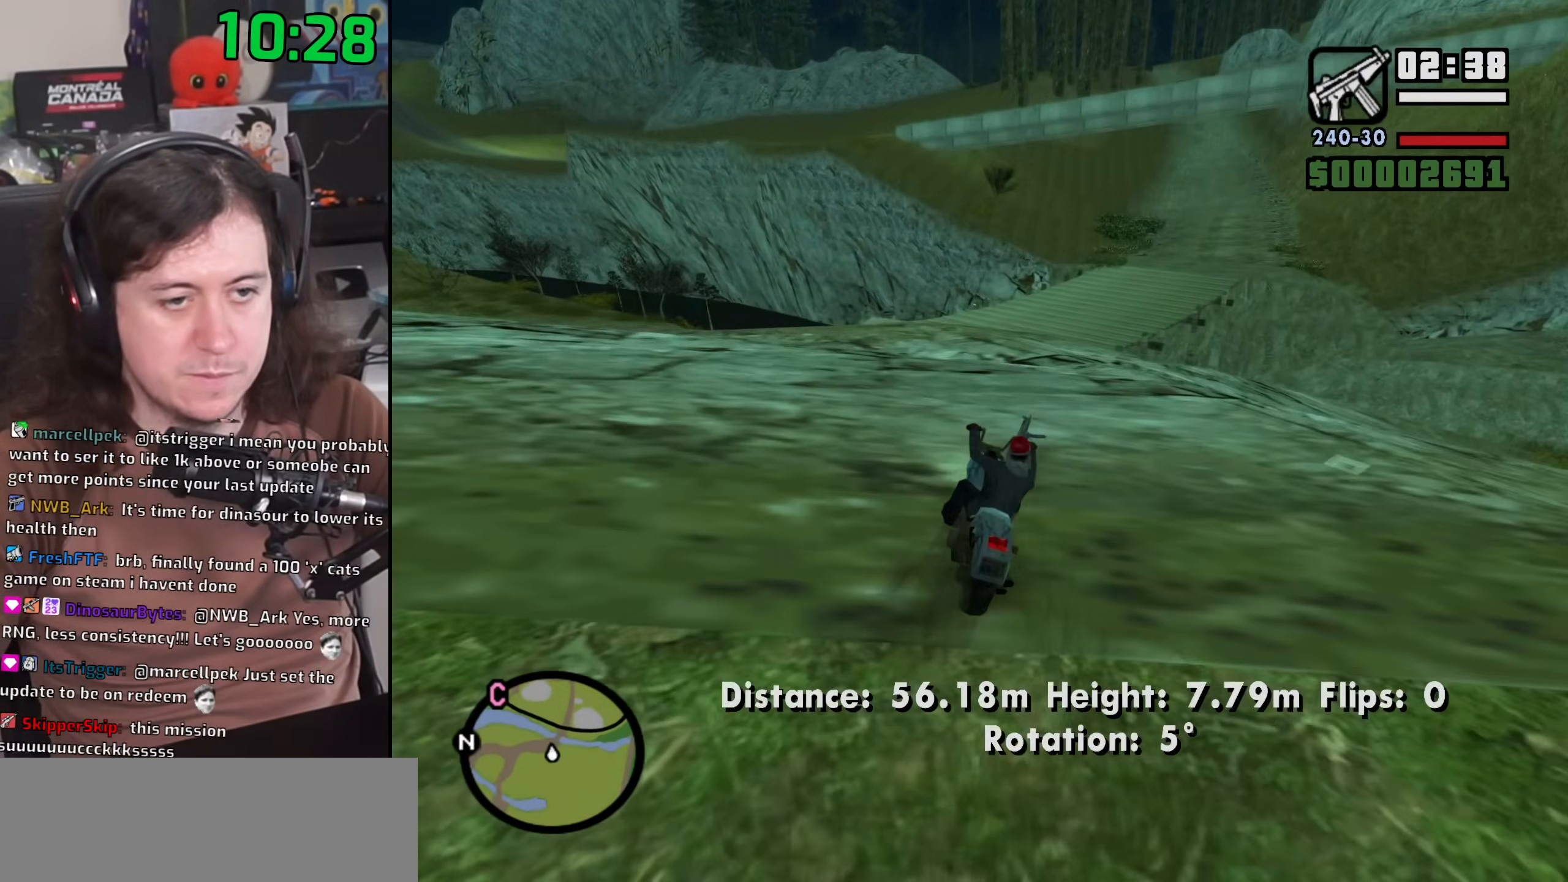
{"keys": ["d", "w"], "mouse": [], "events": [[300, "d", "up"], [483, "d", "down"]]}
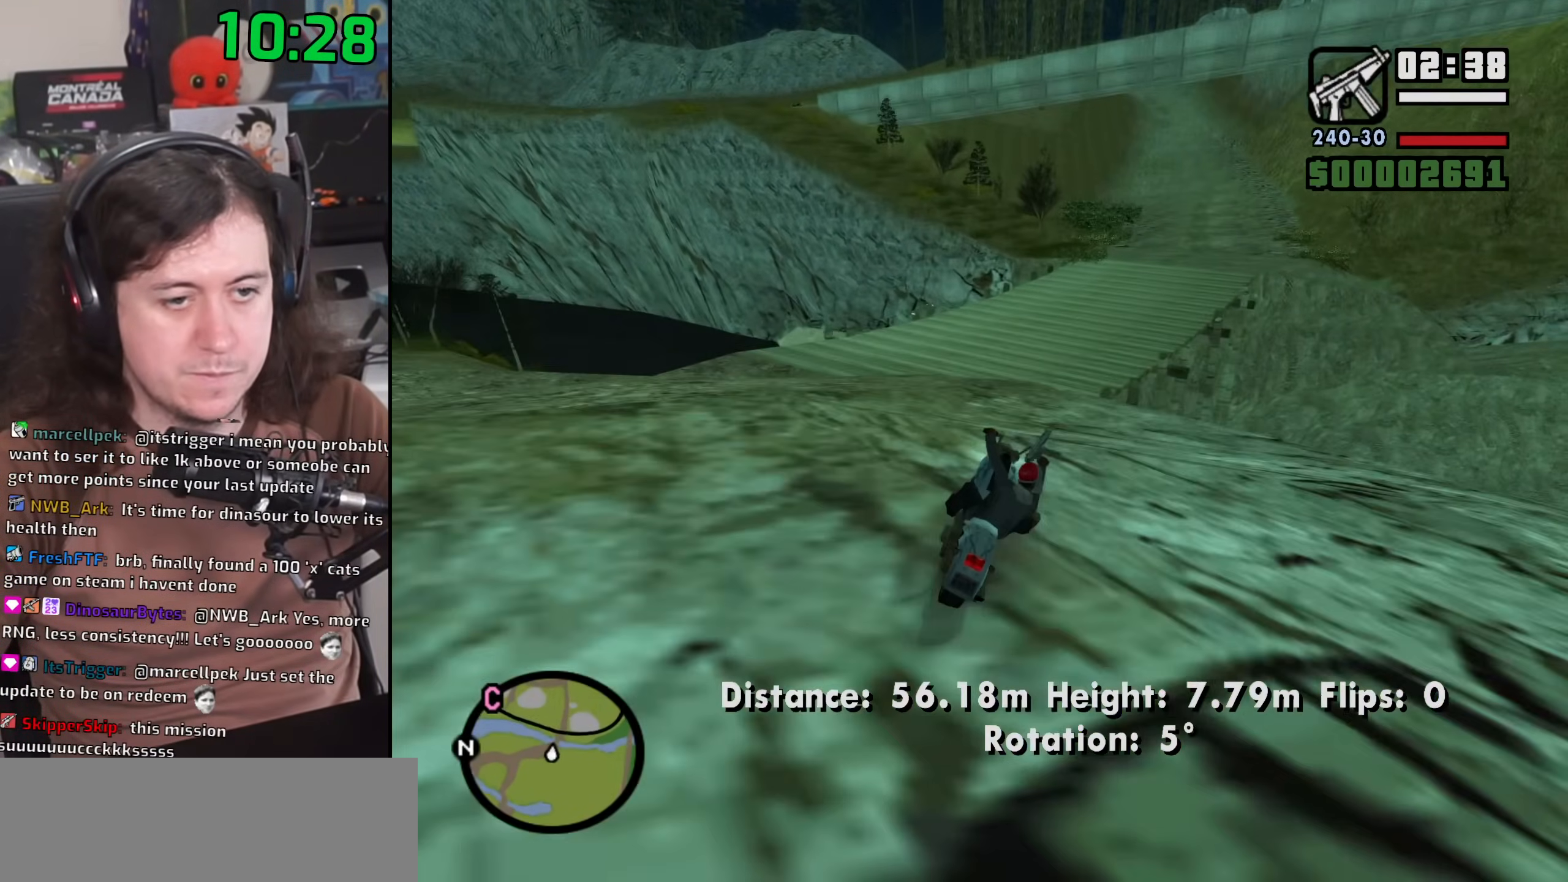
{"keys": ["d", "w"], "mouse": [], "events": []}
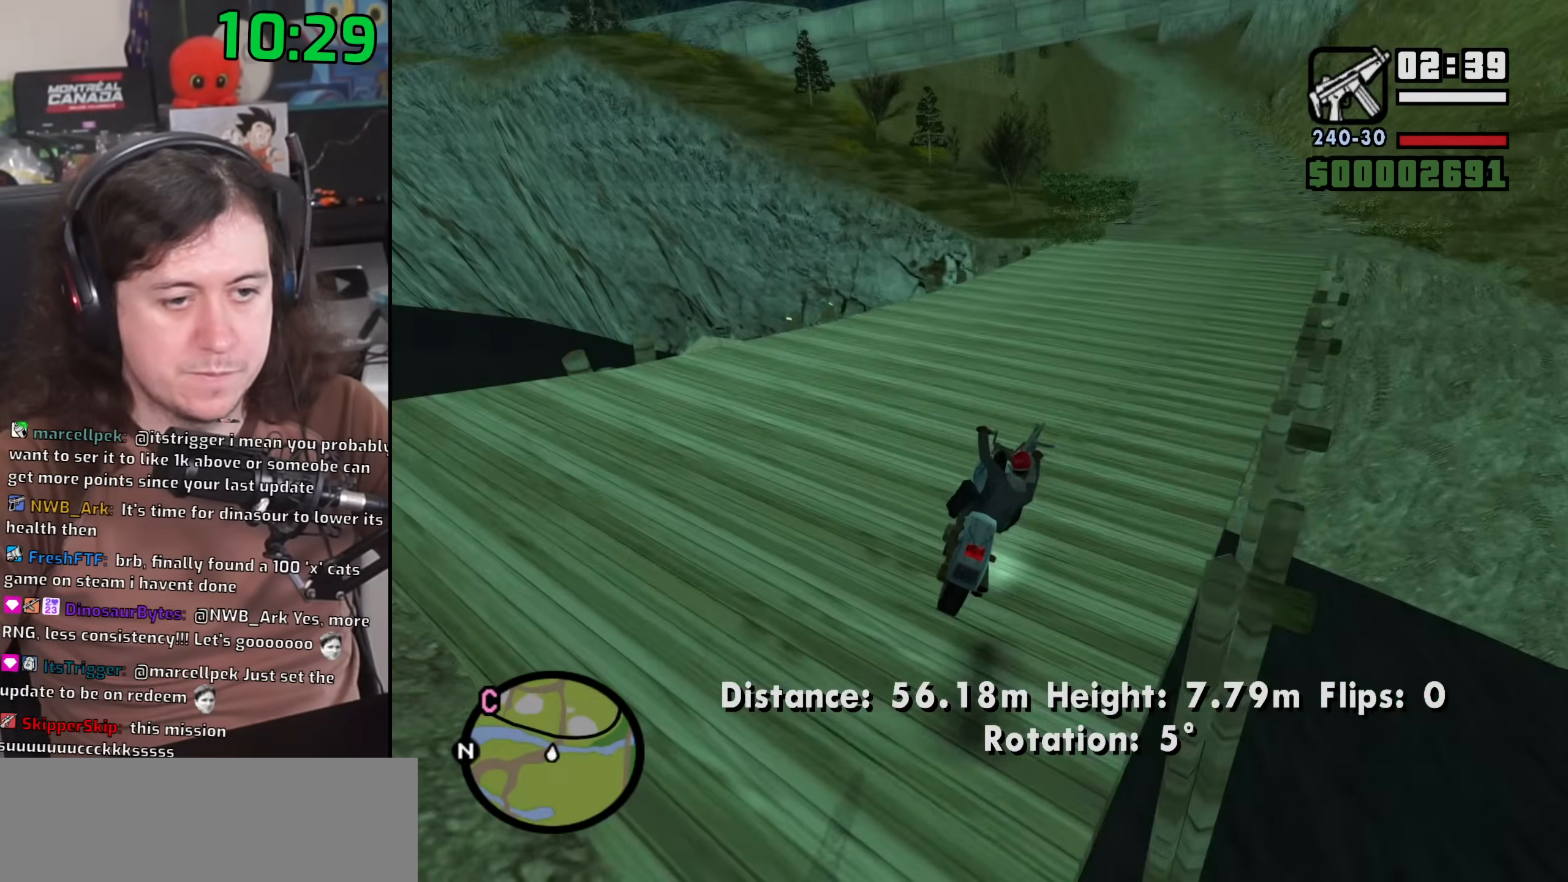
{"keys": ["2", "w"], "mouse": [], "events": [[500, "2", "down"], [500, "d", "up"]]}
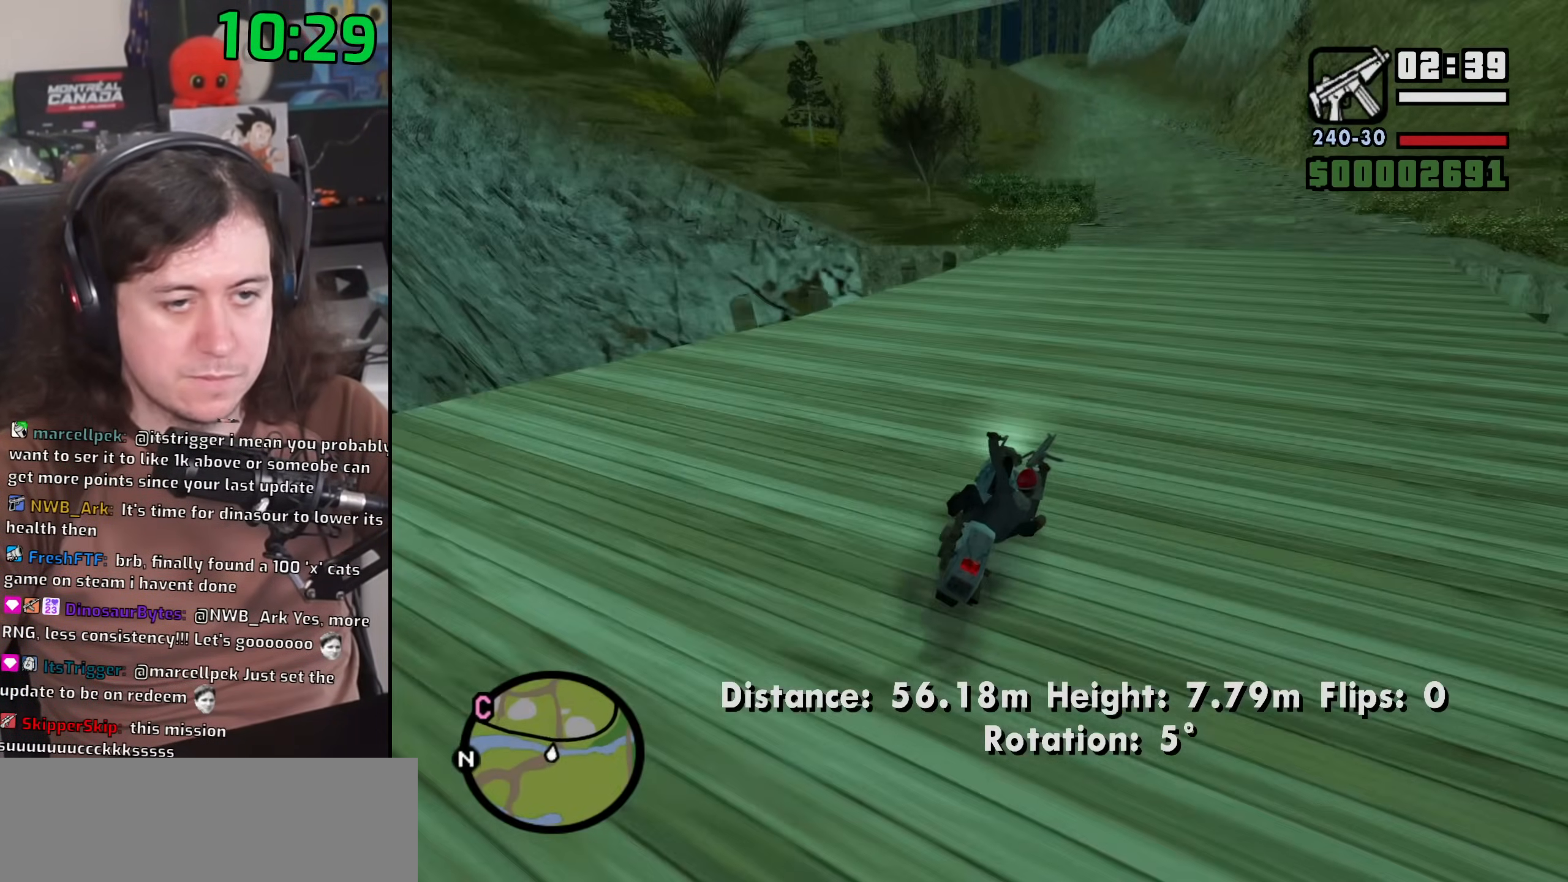
{"keys": ["a", "w"], "mouse": [], "events": [[117, "2", "up"], [200, "d", "down"], [217, "2", "down"], [267, "d", "up"], [300, "2", "up"], [383, "a", "down"], [433, "2", "down"], [483, "2", "up"]]}
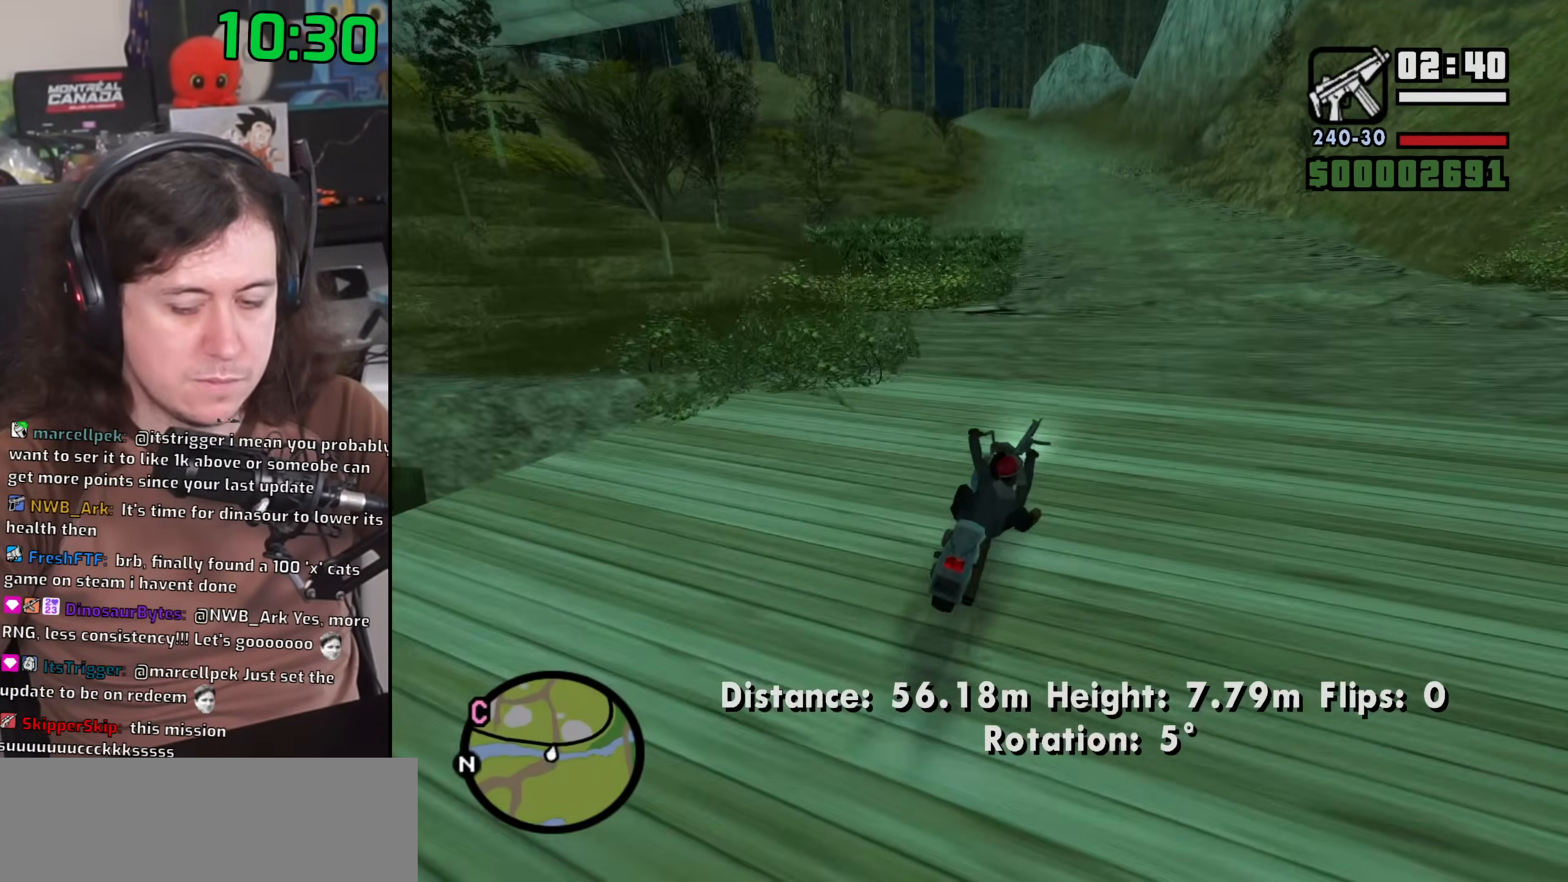
{"keys": ["w"], "mouse": [], "events": [[33, "a", "up"], [117, "2", "down"], [167, "2", "up"]]}
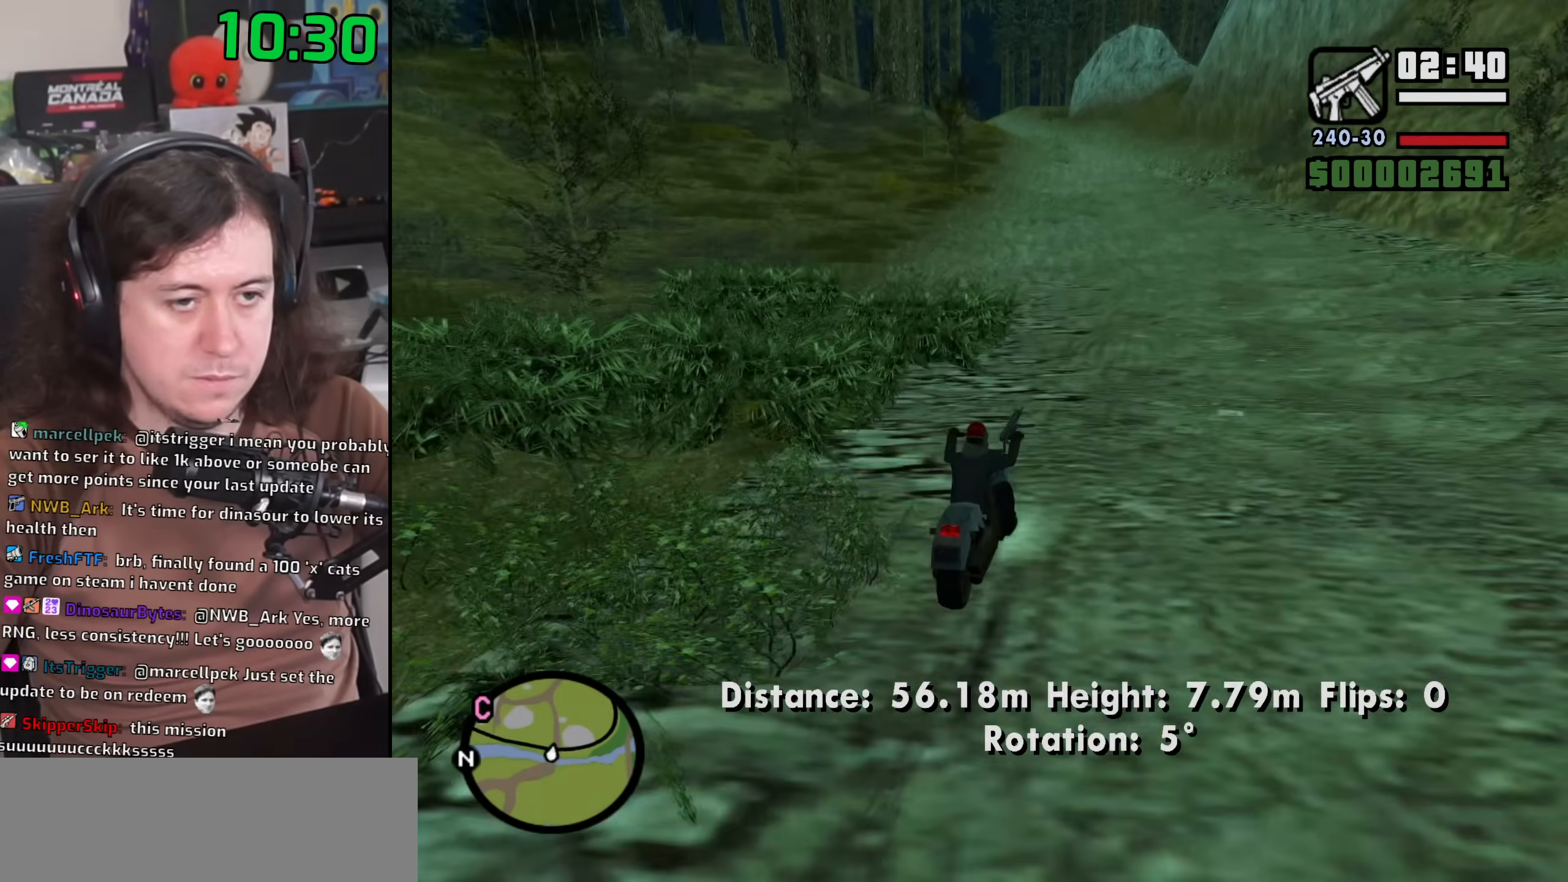
{"keys": ["2", "a", "w"], "mouse": [], "events": [[217, "2", "down"], [317, "2", "up"], [367, "a", "down"], [417, "2", "down"]]}
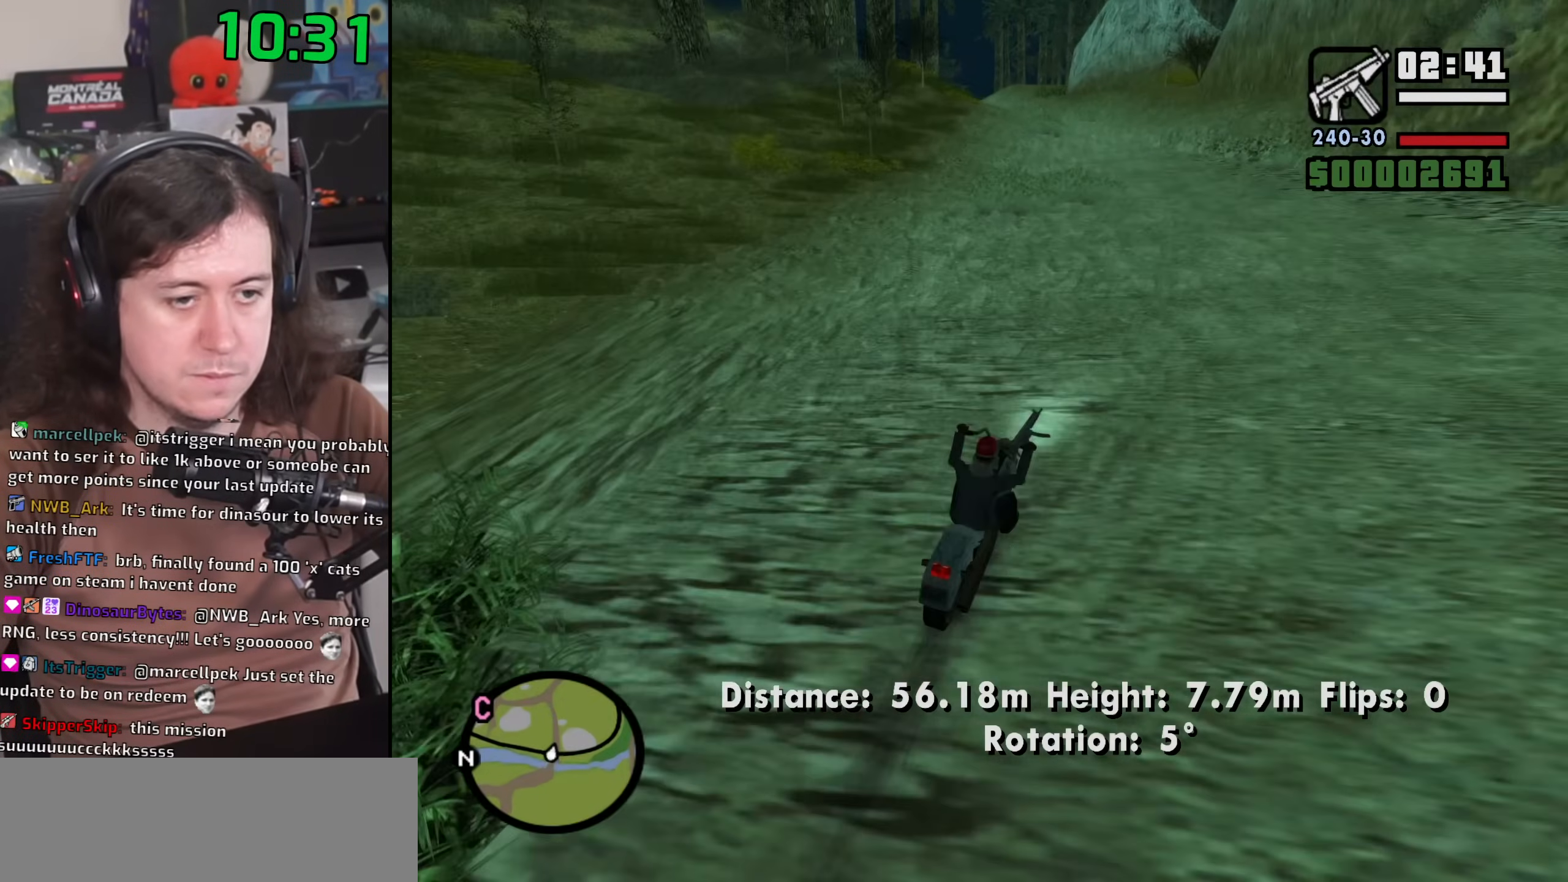
{"keys": ["w"], "mouse": [], "events": [[17, "2", "up"], [100, "2", "down"], [150, "a", "up"], [217, "2", "up"], [317, "2", "down"], [400, "2", "up"]]}
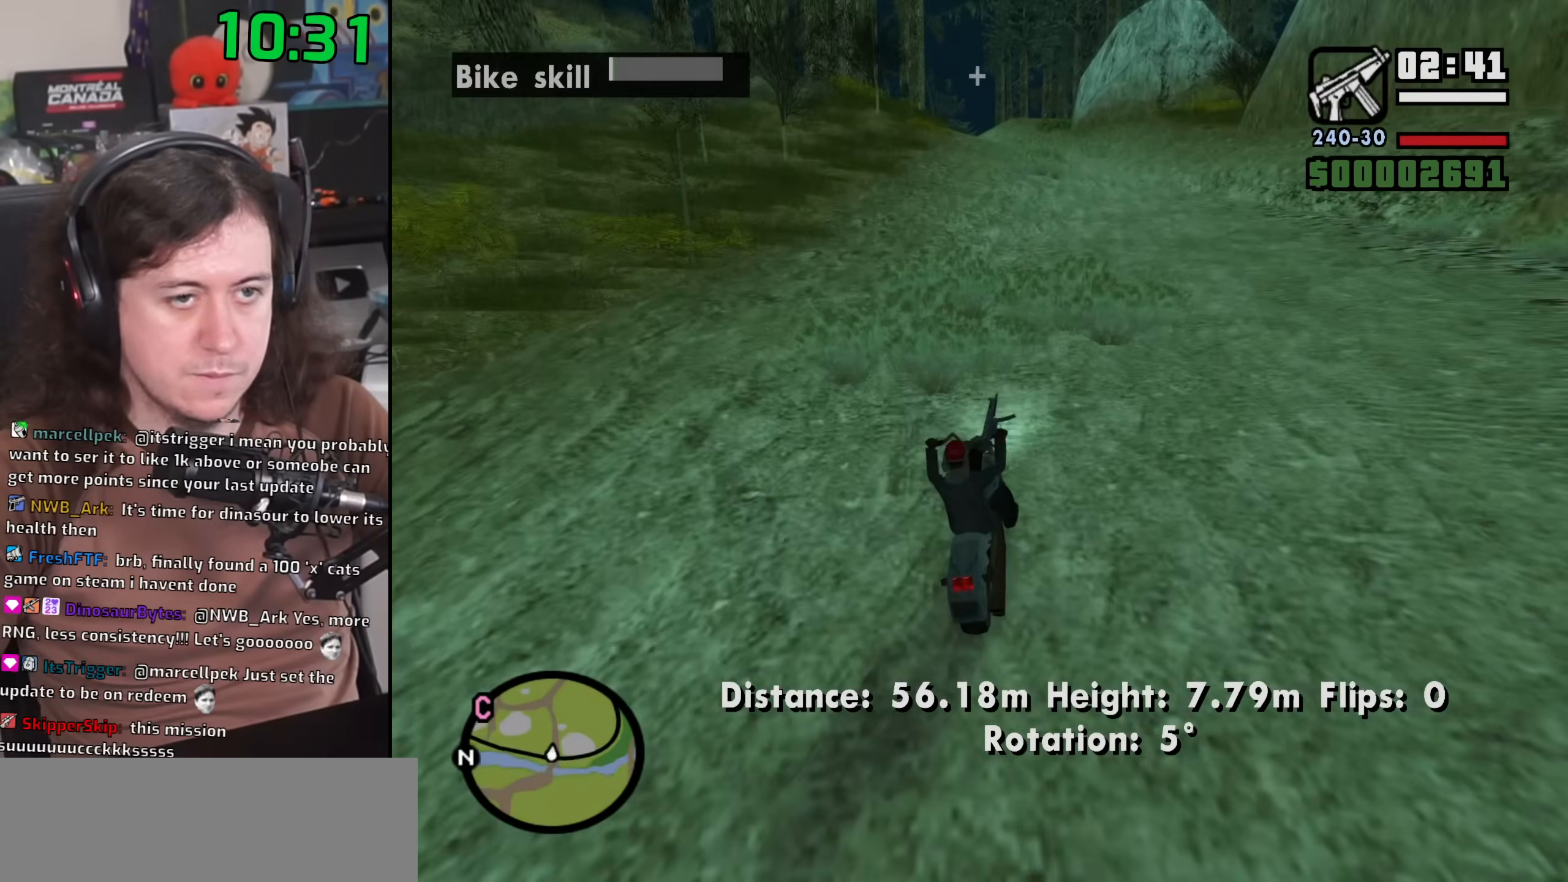
{"keys": ["a", "w"], "mouse": [], "events": [[17, "2", "down"], [100, "2", "up"], [217, "2", "down"], [283, "2", "up"], [400, "2", "down"], [417, "a", "down"], [483, "2", "up"]]}
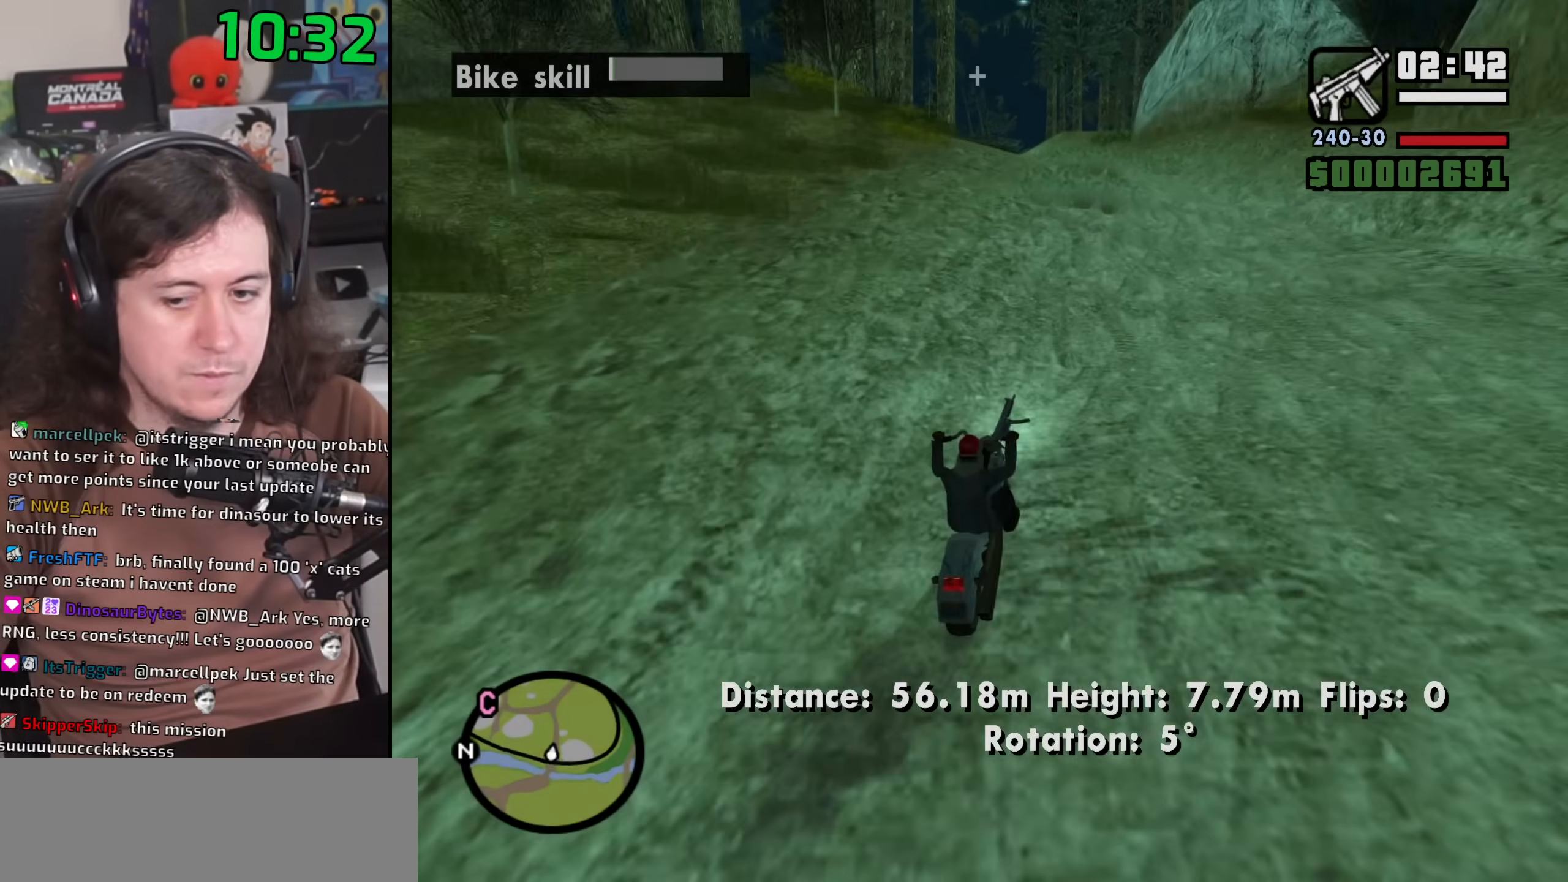
{"keys": ["w"], "mouse": [], "events": [[67, "a", "up"], [83, "2", "down"], [200, "2", "up"], [267, "a", "down"], [383, "a", "up"]]}
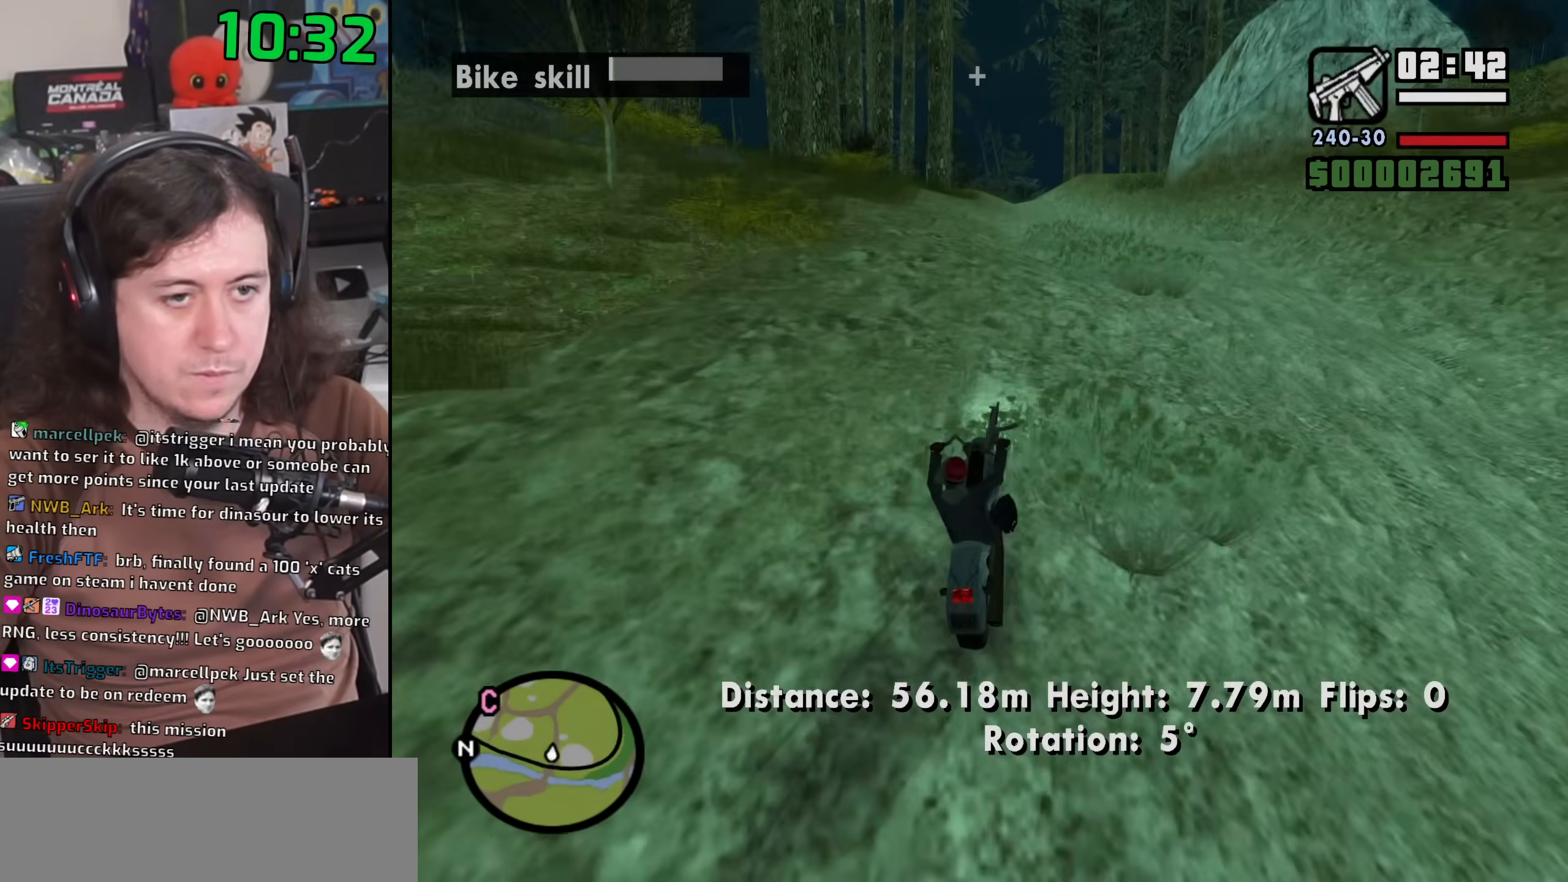
{"keys": ["w"], "mouse": [], "events": [[400, "2", "down"], [500, "2", "up"]]}
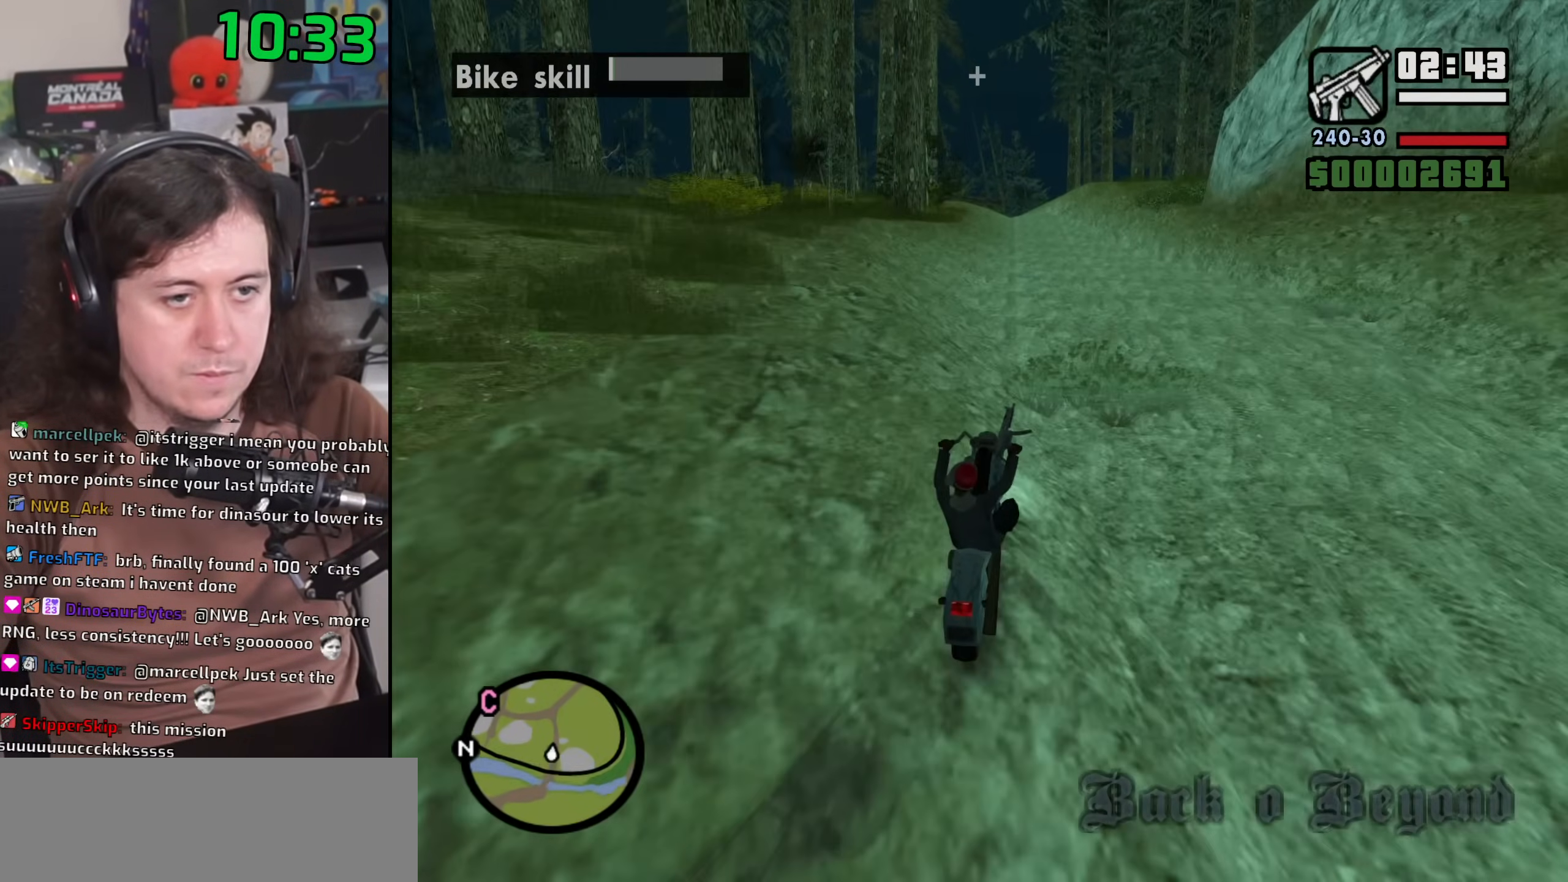
{"keys": ["2", "w"], "mouse": [], "events": [[83, "a", "down"], [100, "2", "down"], [200, "2", "up"], [300, "2", "down"], [317, "a", "up"], [400, "2", "up"], [483, "2", "down"]]}
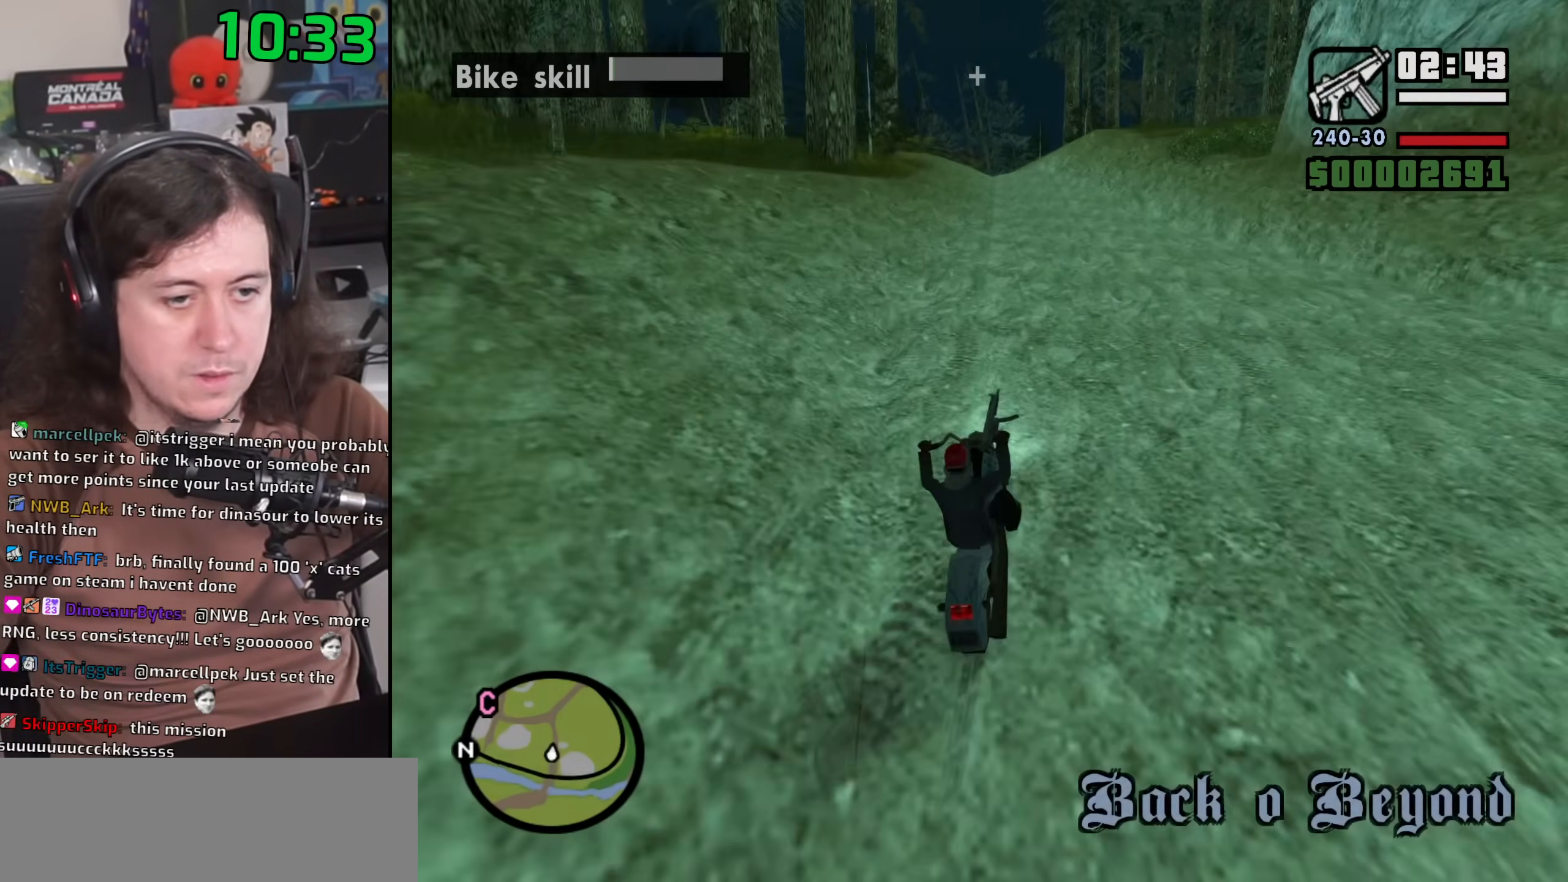
{"keys": ["w"], "mouse": [], "events": [[100, "2", "up"], [200, "2", "down"], [267, "2", "up"], [367, "a", "down"], [400, "2", "down"], [450, "a", "up"], [483, "2", "up"]]}
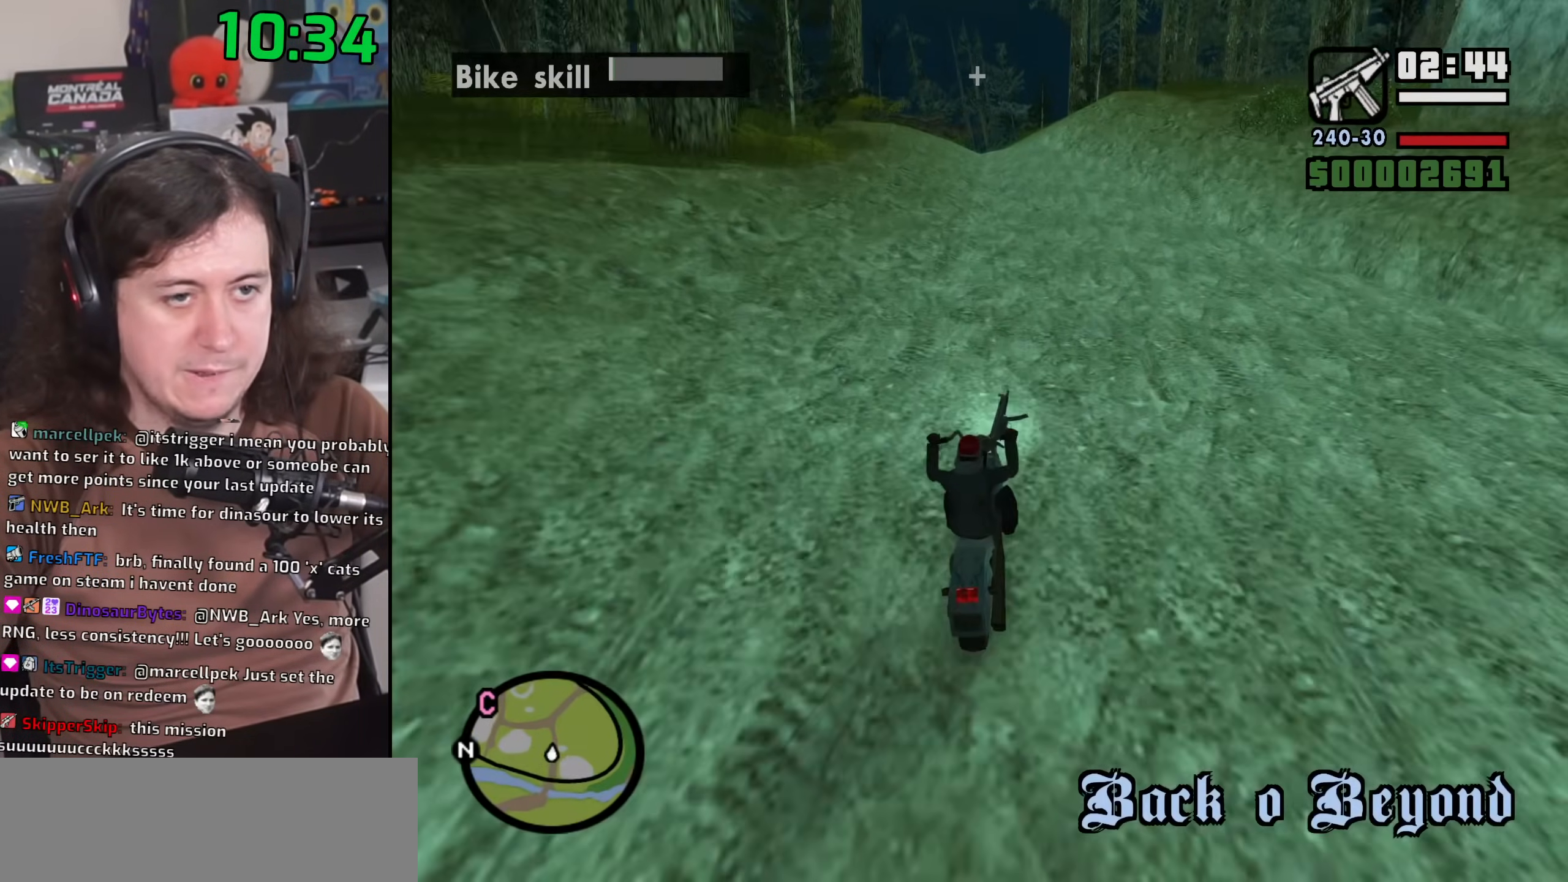
{"keys": ["2", "w"], "mouse": [], "events": [[100, "2", "down"], [167, "2", "up"], [300, "2", "down"], [383, "2", "up"], [500, "2", "down"]]}
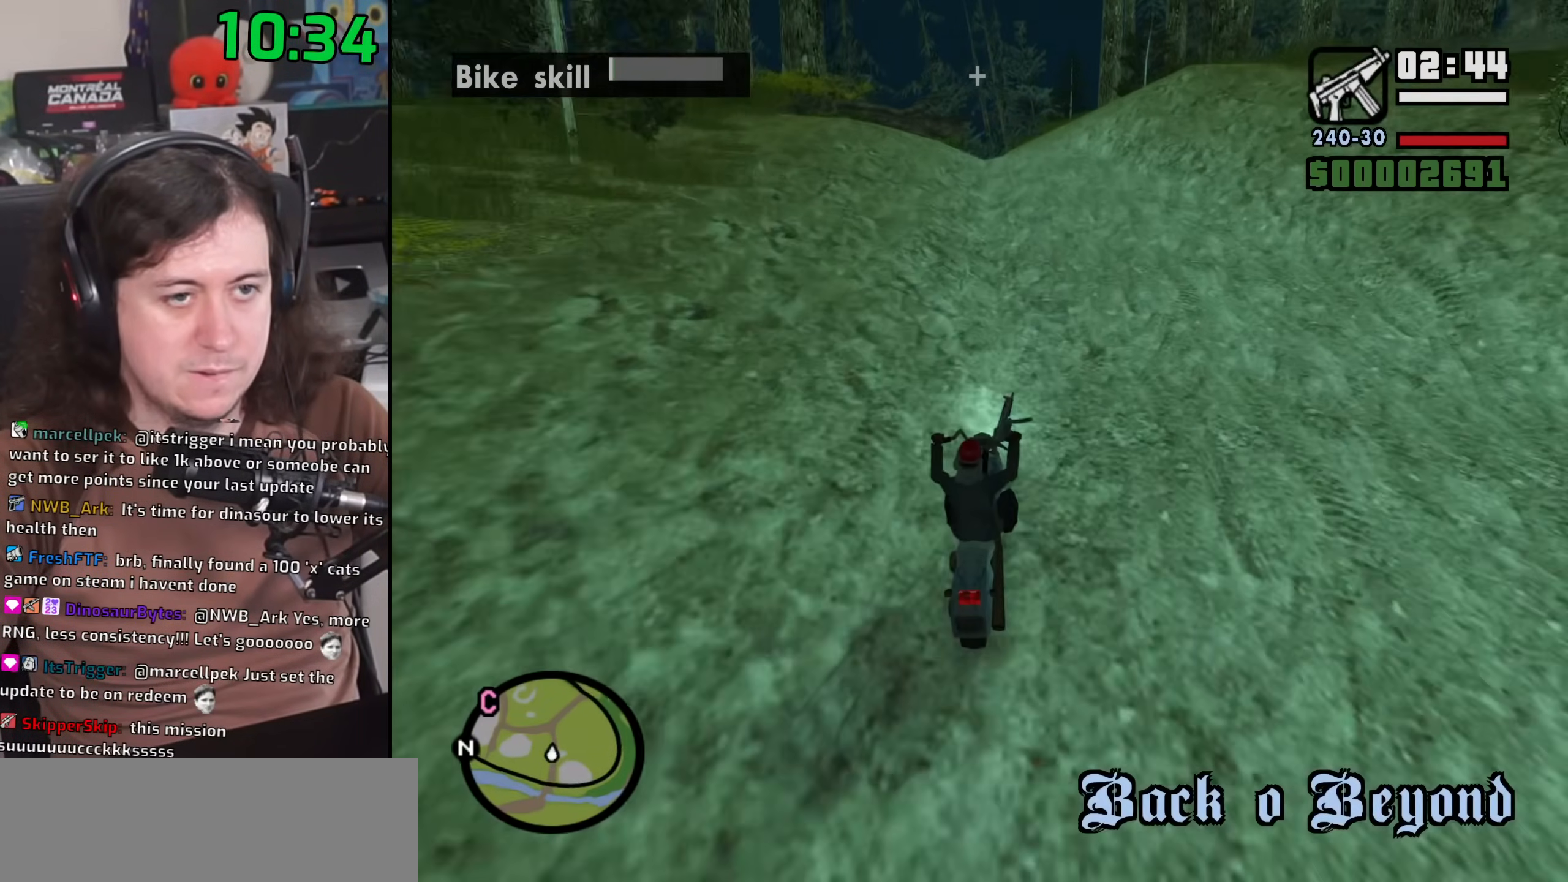
{"keys": ["a", "w"], "mouse": [], "events": [[100, "2", "up"], [200, "2", "down"], [300, "2", "up"], [400, "a", "down"]]}
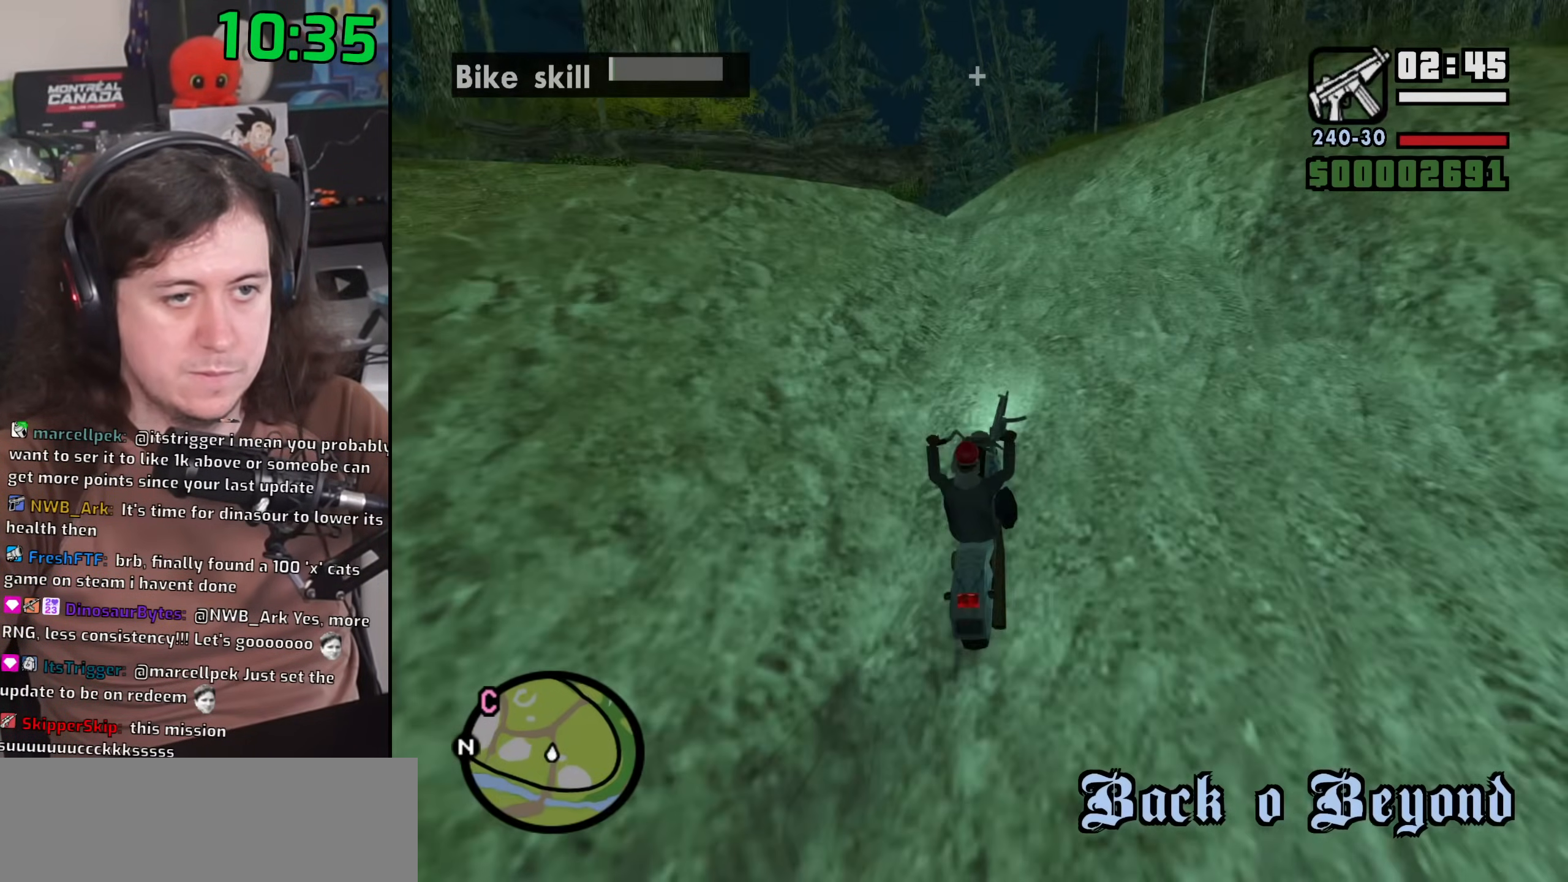
{"keys": ["a", "w"], "mouse": [], "events": [[50, "a", "up"], [200, "a", "down"], [383, "w", "up"], [500, "w", "down"]]}
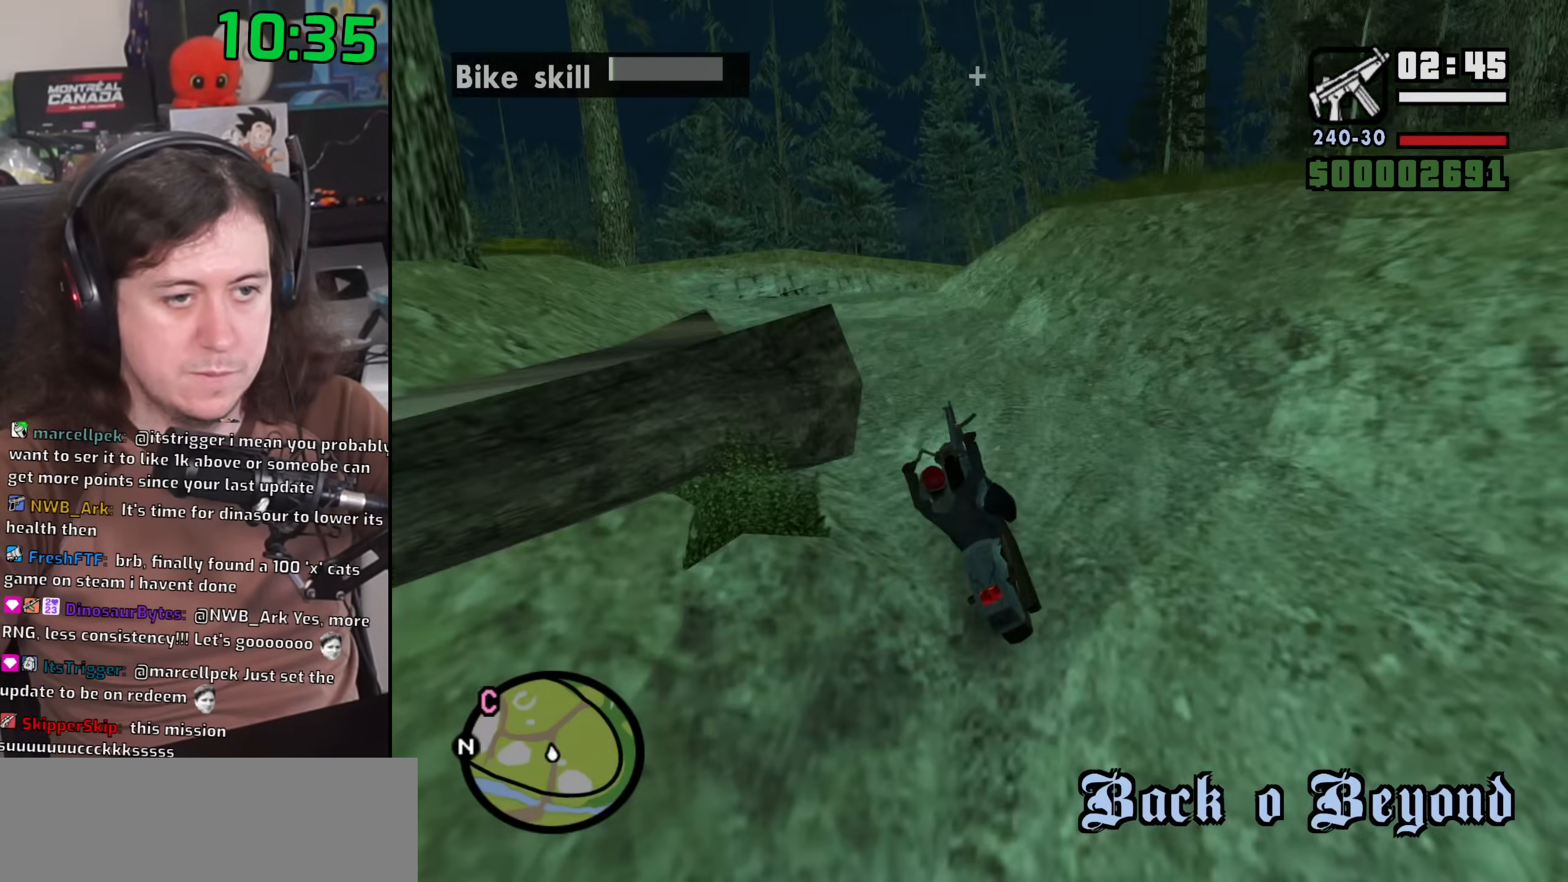
{"keys": ["d"], "mouse": [], "events": [[50, "a", "up"], [150, "d", "down"], [333, "w", "up"]]}
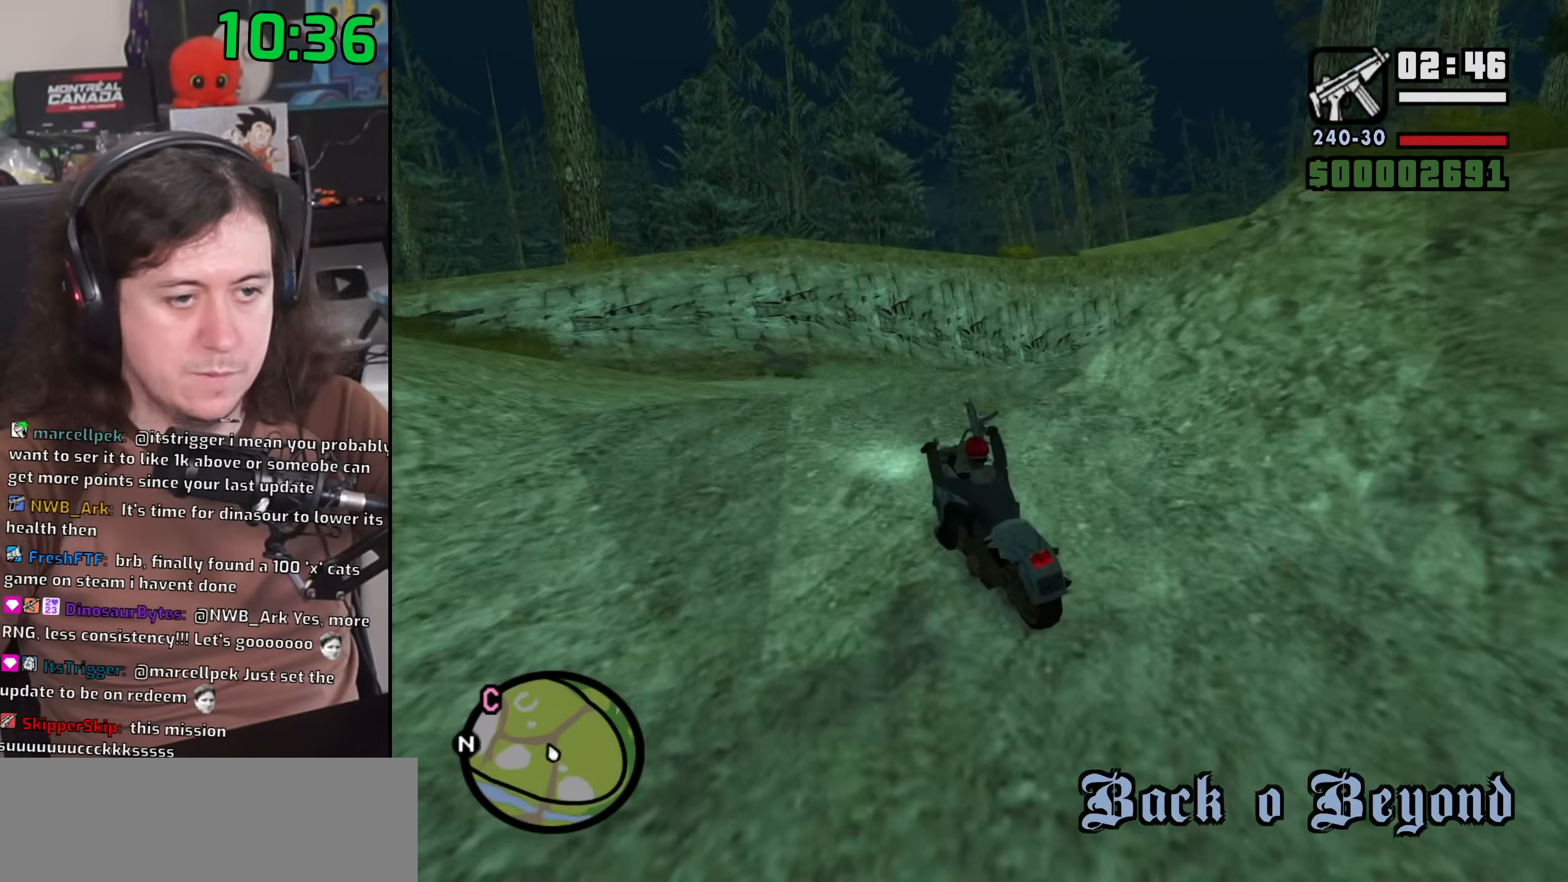
{"keys": ["w"], "mouse": [], "events": [[183, "d", "up"], [500, "w", "down"]]}
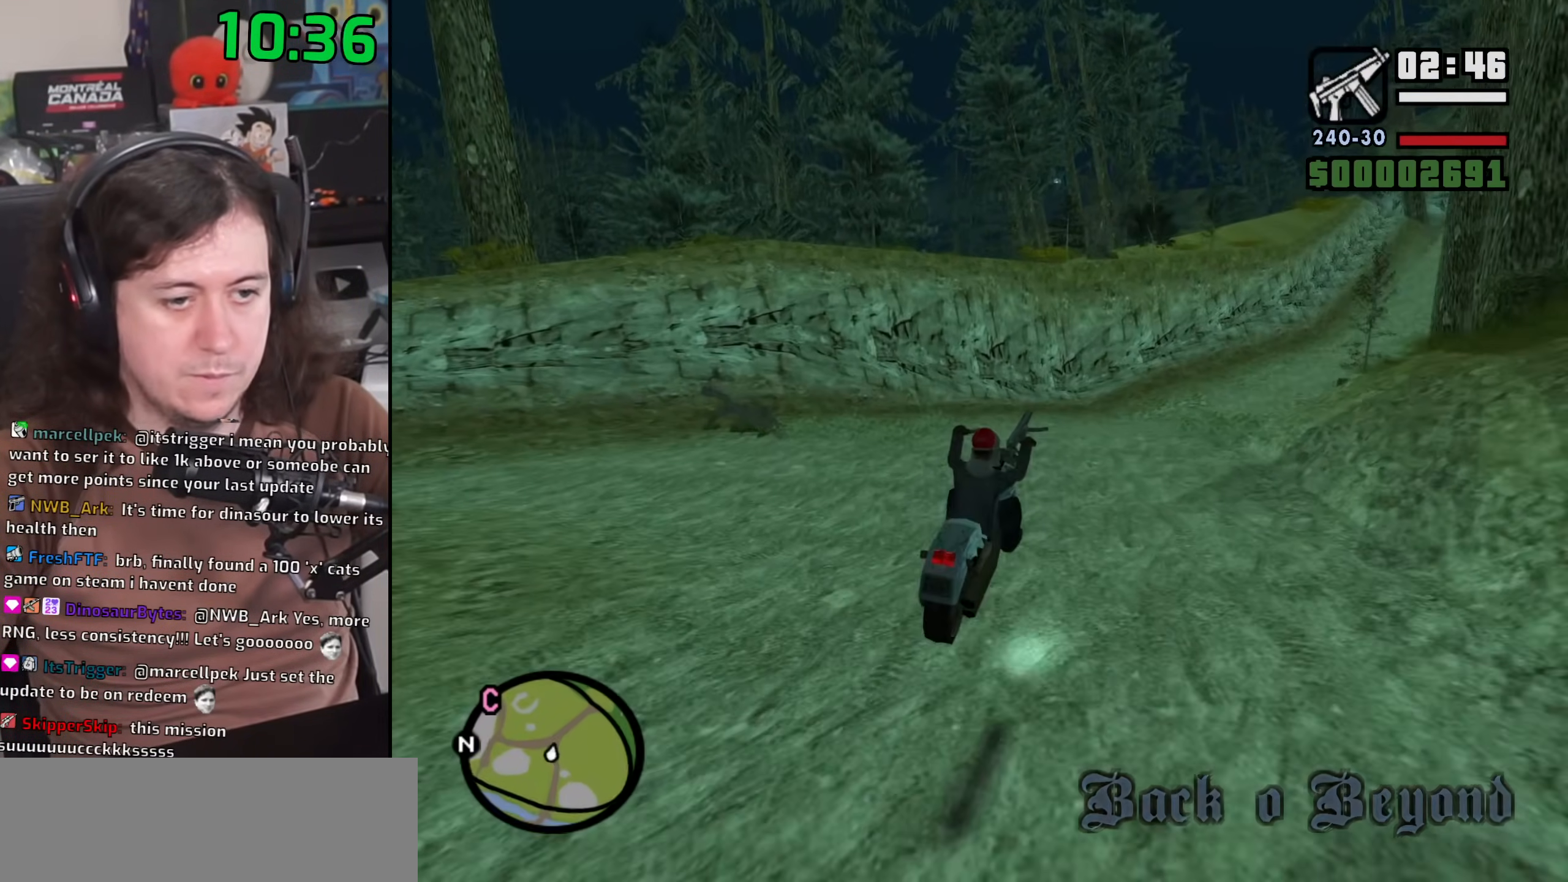
{"keys": ["w"], "mouse": [], "events": [[150, "a", "down"], [383, "a", "up"]]}
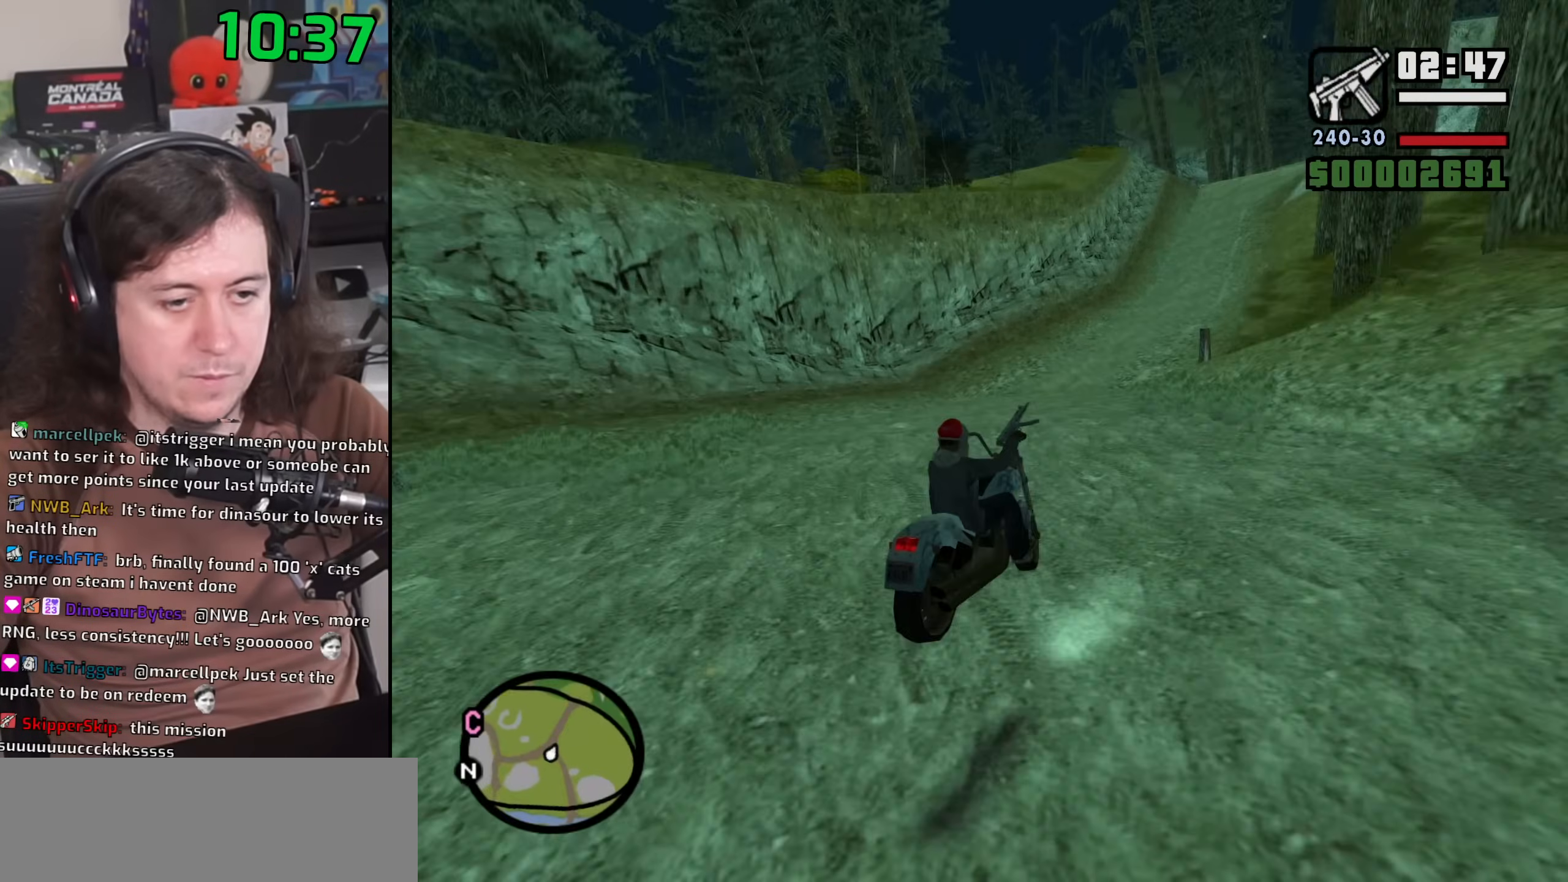
{"keys": ["d", "w"], "mouse": [], "events": [[200, "d", "down"], [383, "2", "down"], [467, "2", "up"]]}
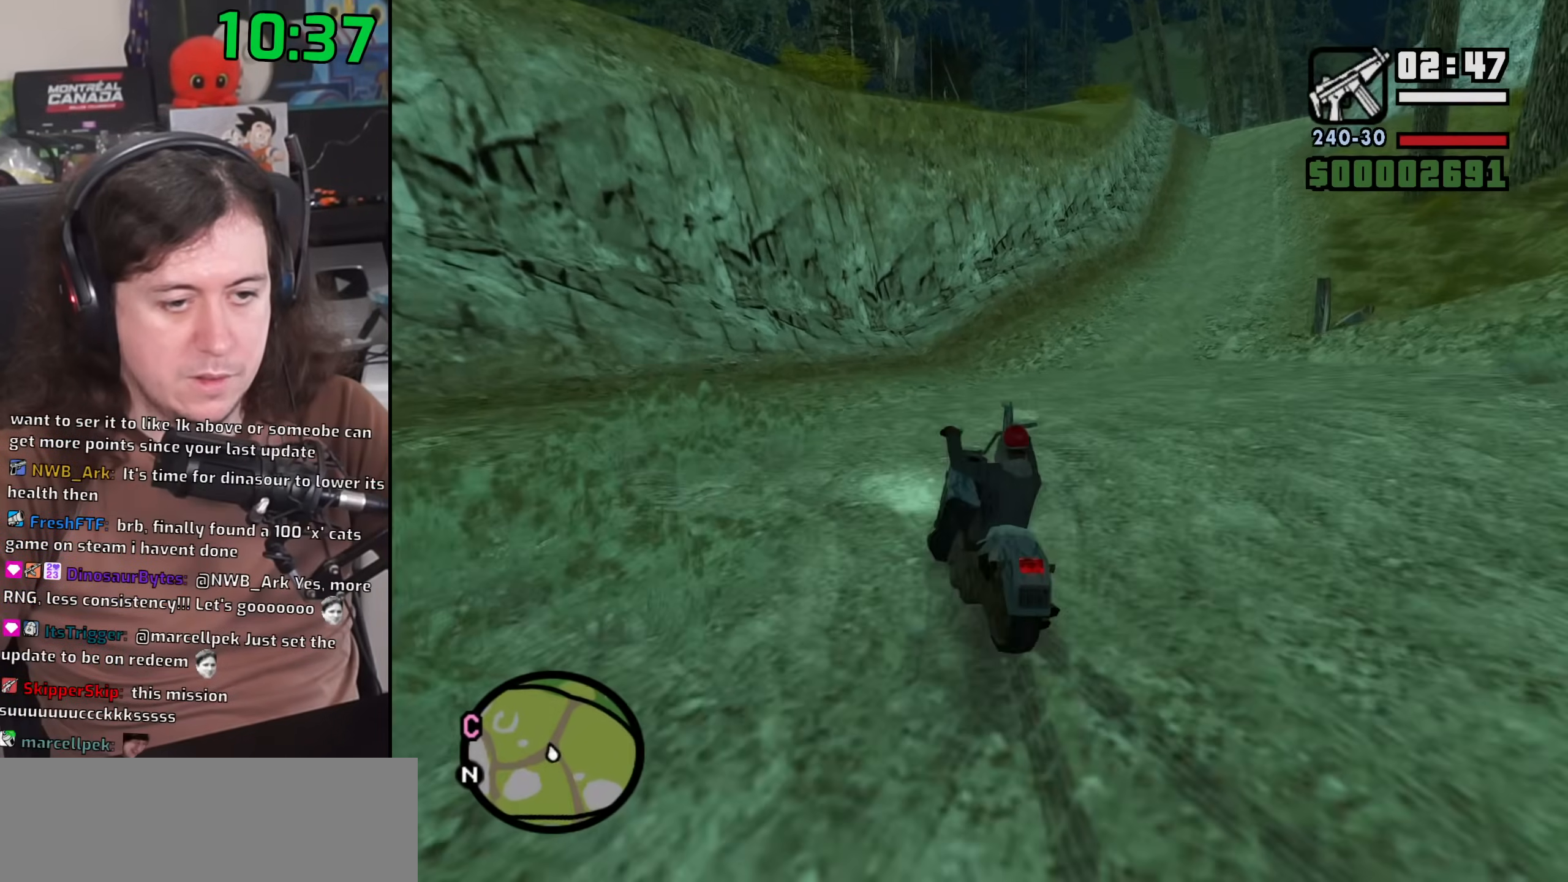
{"keys": ["2", "d", "w"], "mouse": [], "events": [[33, "w", "up"], [333, "w", "down"], [400, "2", "down"]]}